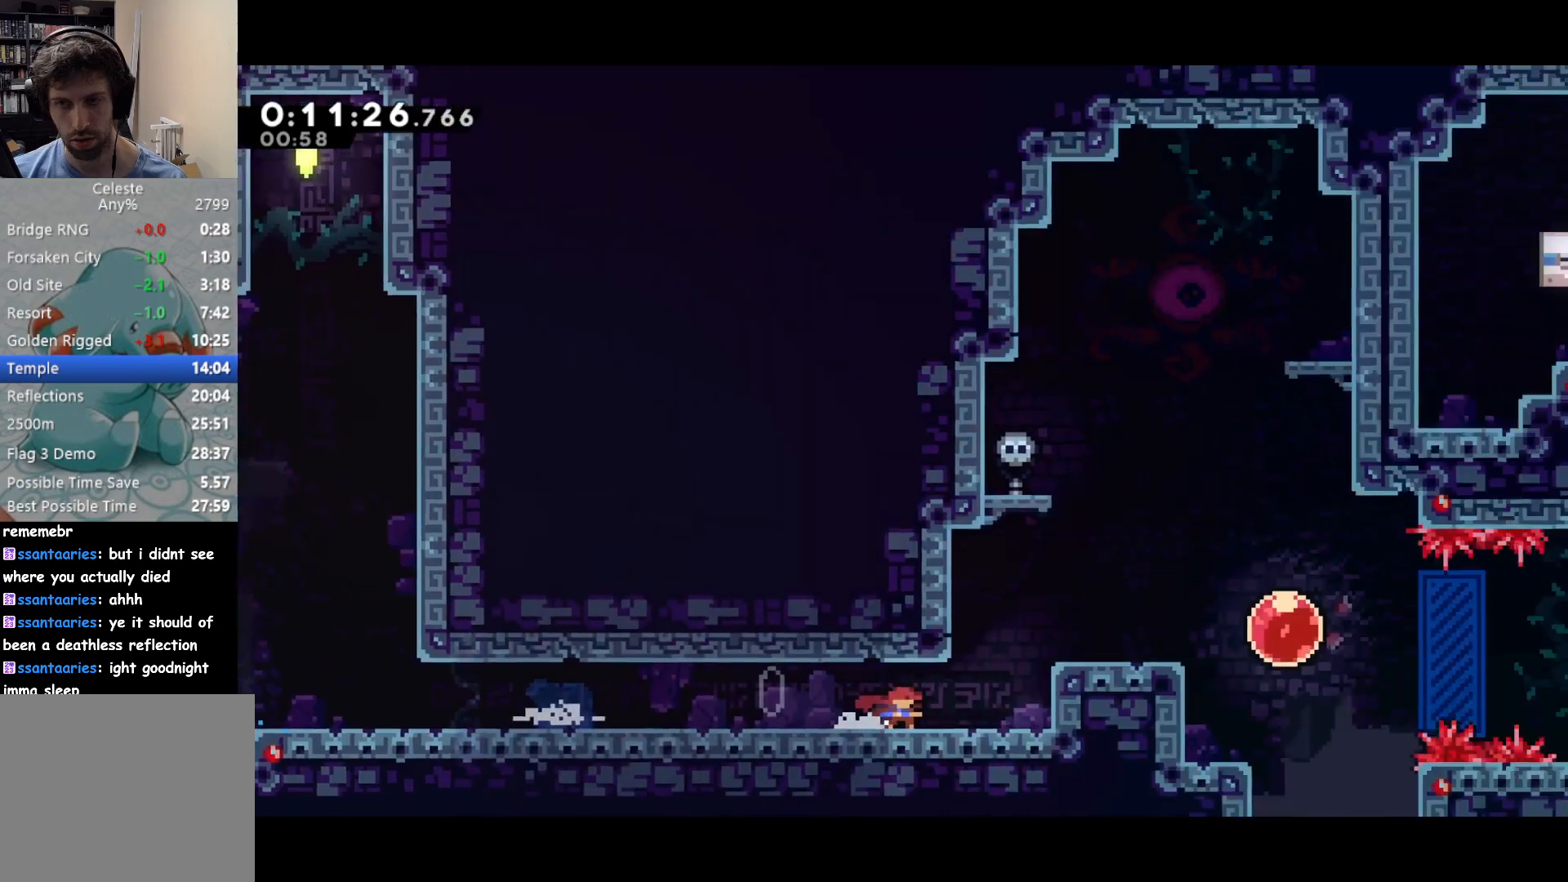
Gameplay with a controller (PlayStation layout); each line is a JSON object with the inputs held at the frame after it. "events" lists button and stick changes between this image and that frame as [ms after this image, input, new state], when the widget could be followed in between. Not read: right_stick.
{"buttons": ["DPAD_UP", "DPAD_RIGHT"], "left_stick": "center", "events": [[67, "DPAD_DOWN", "up"], [117, "DPAD_UP", "down"]]}
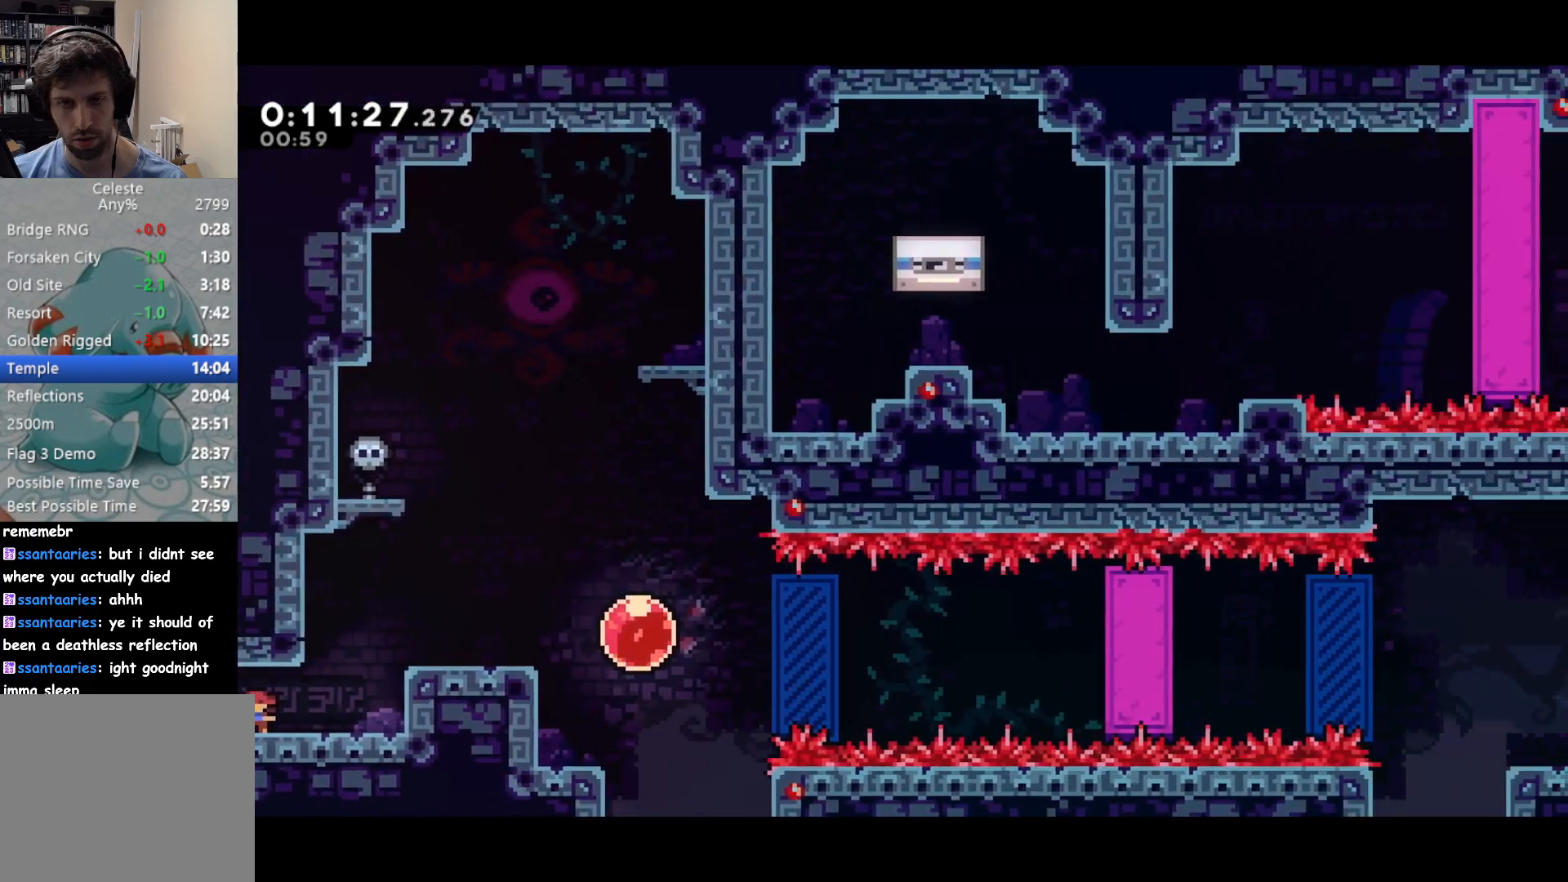
{"buttons": [], "left_stick": "center", "events": [[17, "SQUARE", "down"], [167, "SQUARE", "up"], [233, "DPAD_RIGHT", "up"], [233, "DPAD_UP", "up"]]}
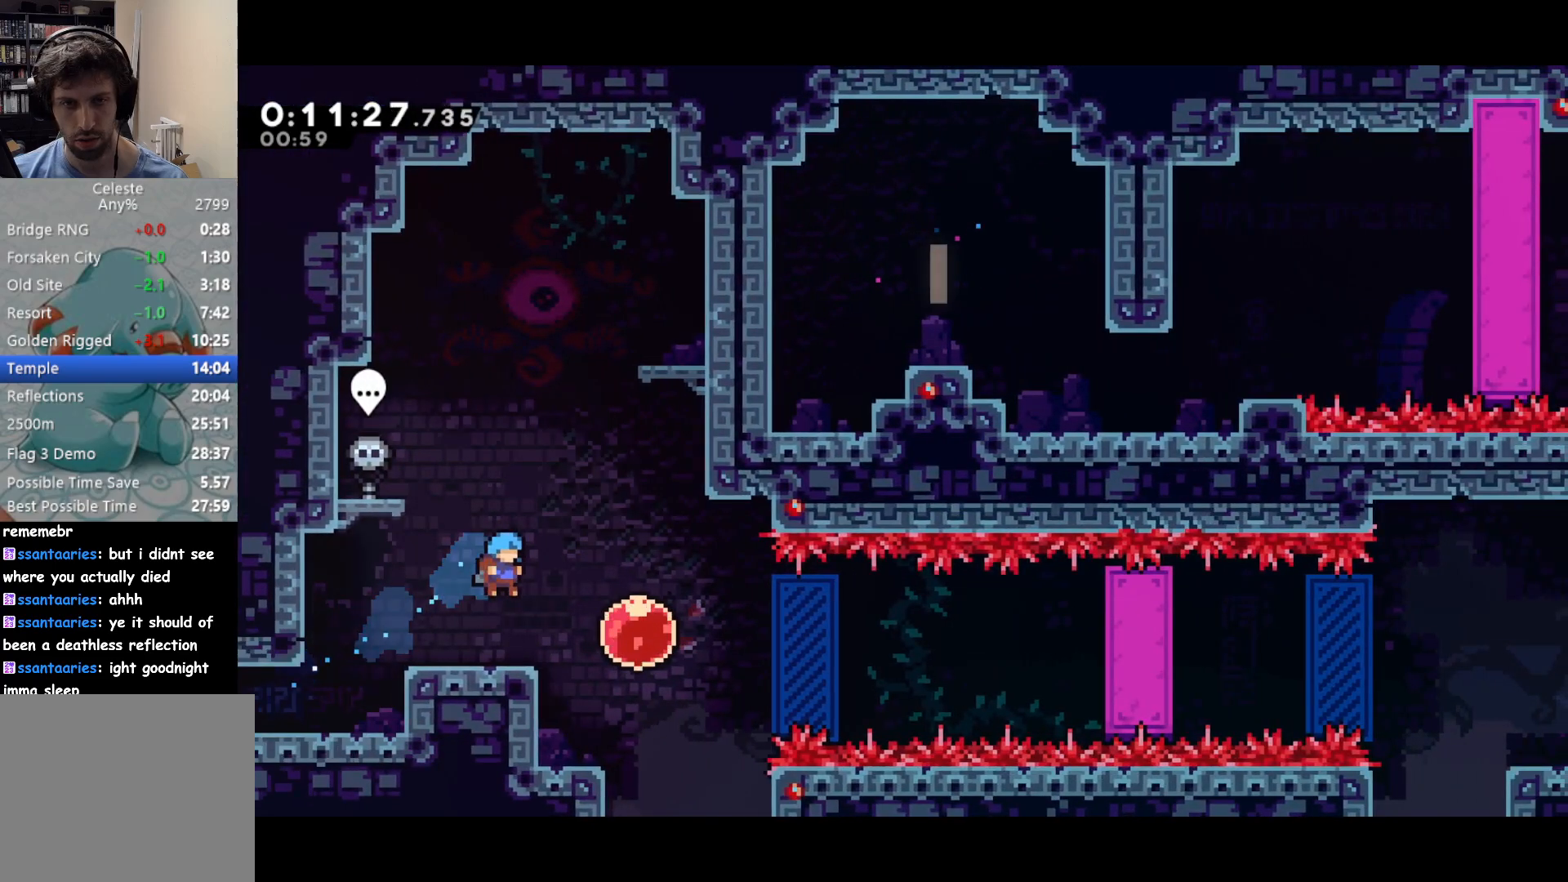
{"buttons": ["SQUARE", "DPAD_RIGHT"], "left_stick": "center", "events": [[233, "DPAD_RIGHT", "down"], [283, "SQUARE", "down"], [383, "SQUARE", "up"], [483, "SQUARE", "down"]]}
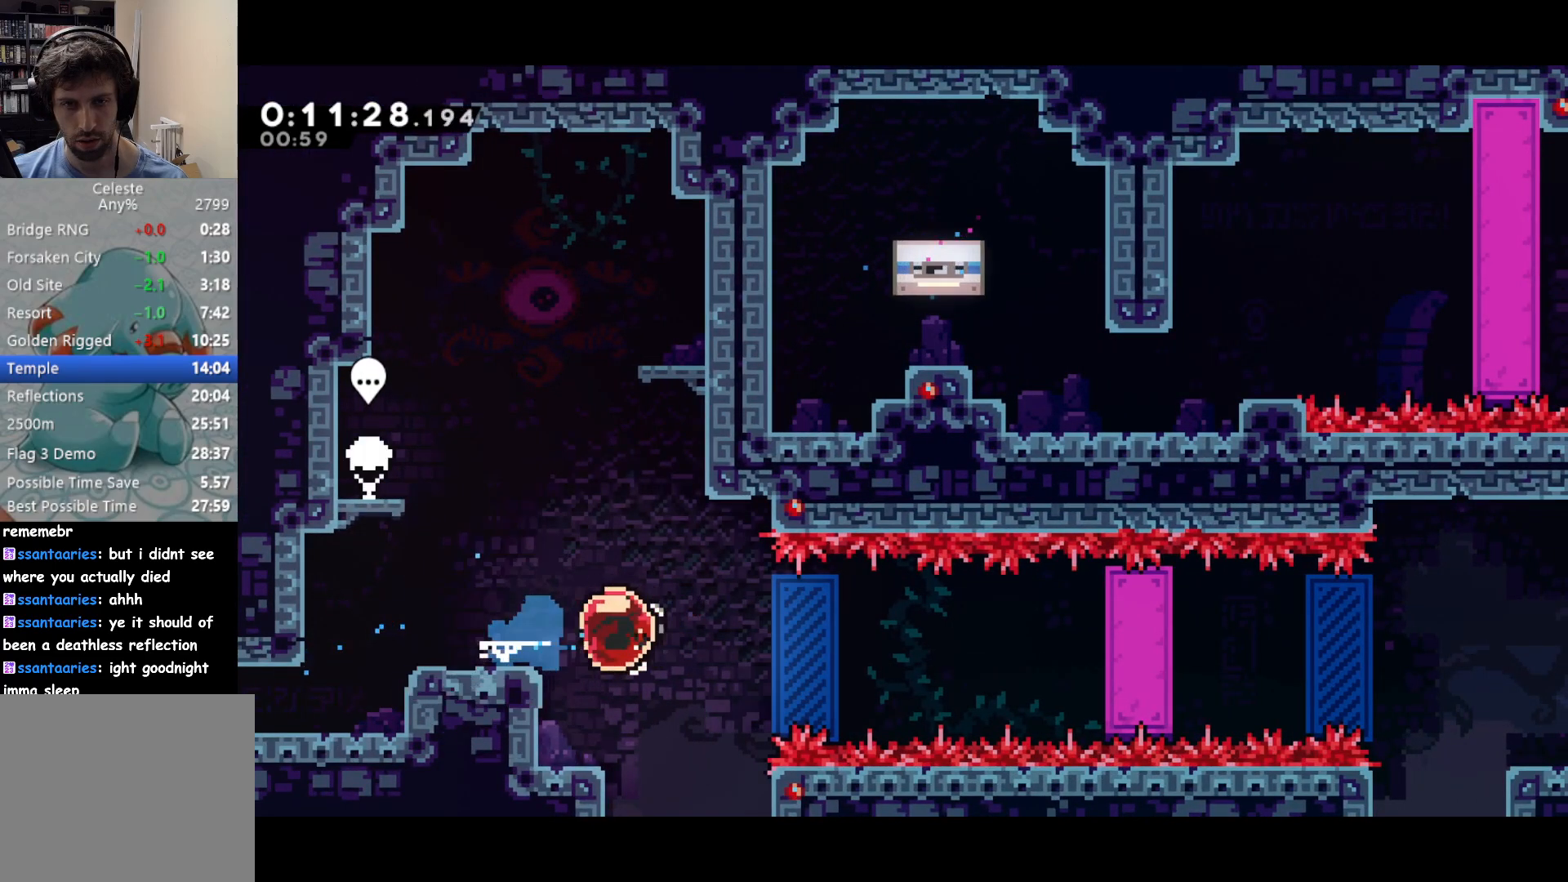
{"buttons": ["R2", "DPAD_RIGHT"], "left_stick": "center", "events": [[117, "SQUARE", "up"], [217, "R2", "down"]]}
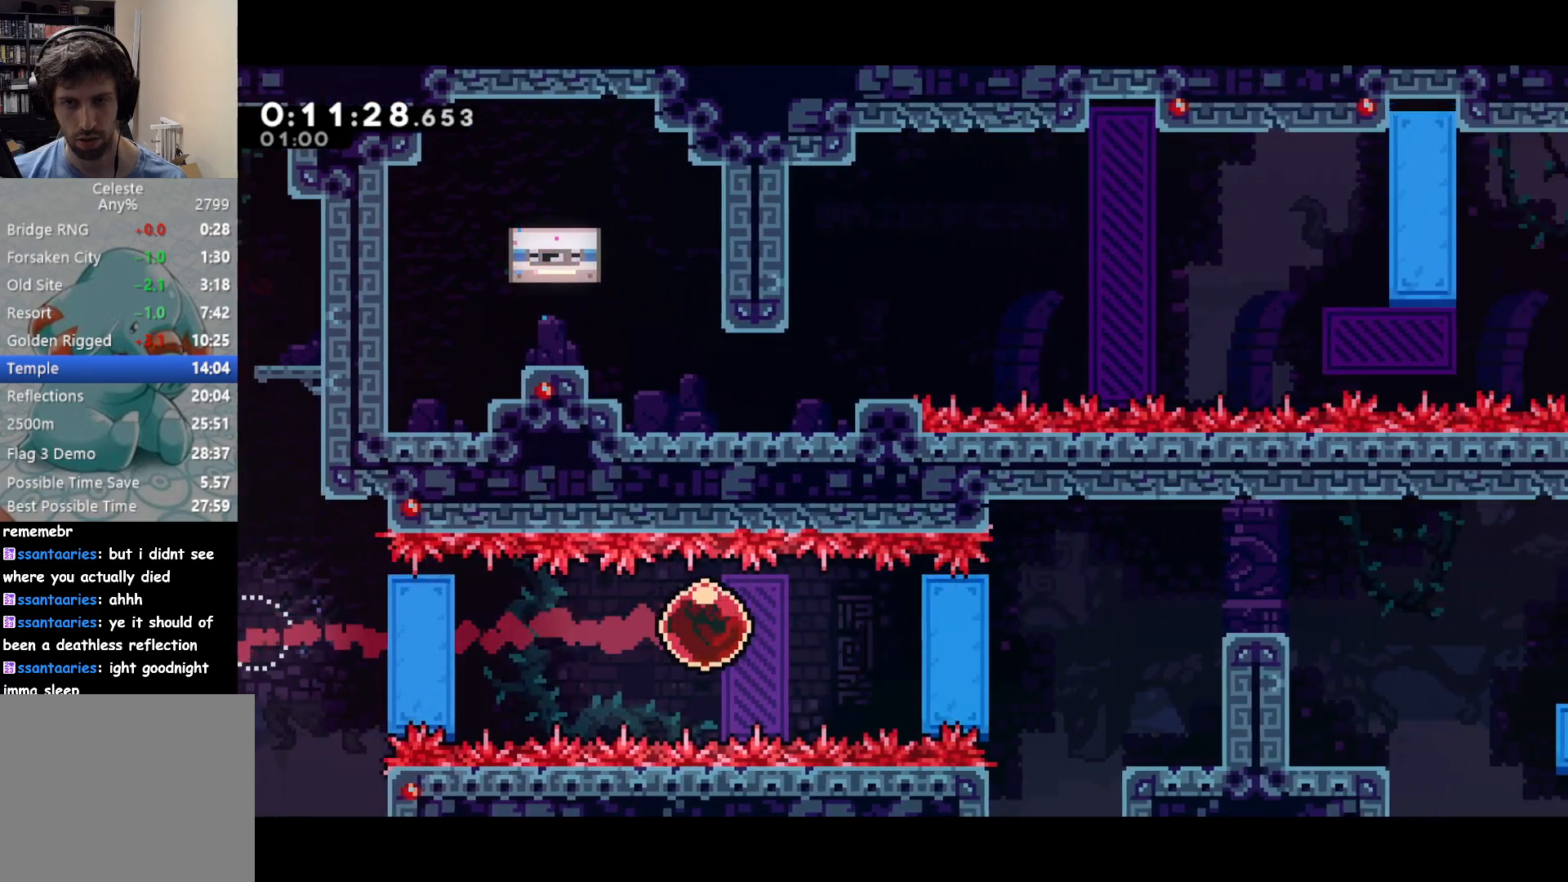
{"buttons": ["R2", "DPAD_RIGHT"], "left_stick": "center", "events": []}
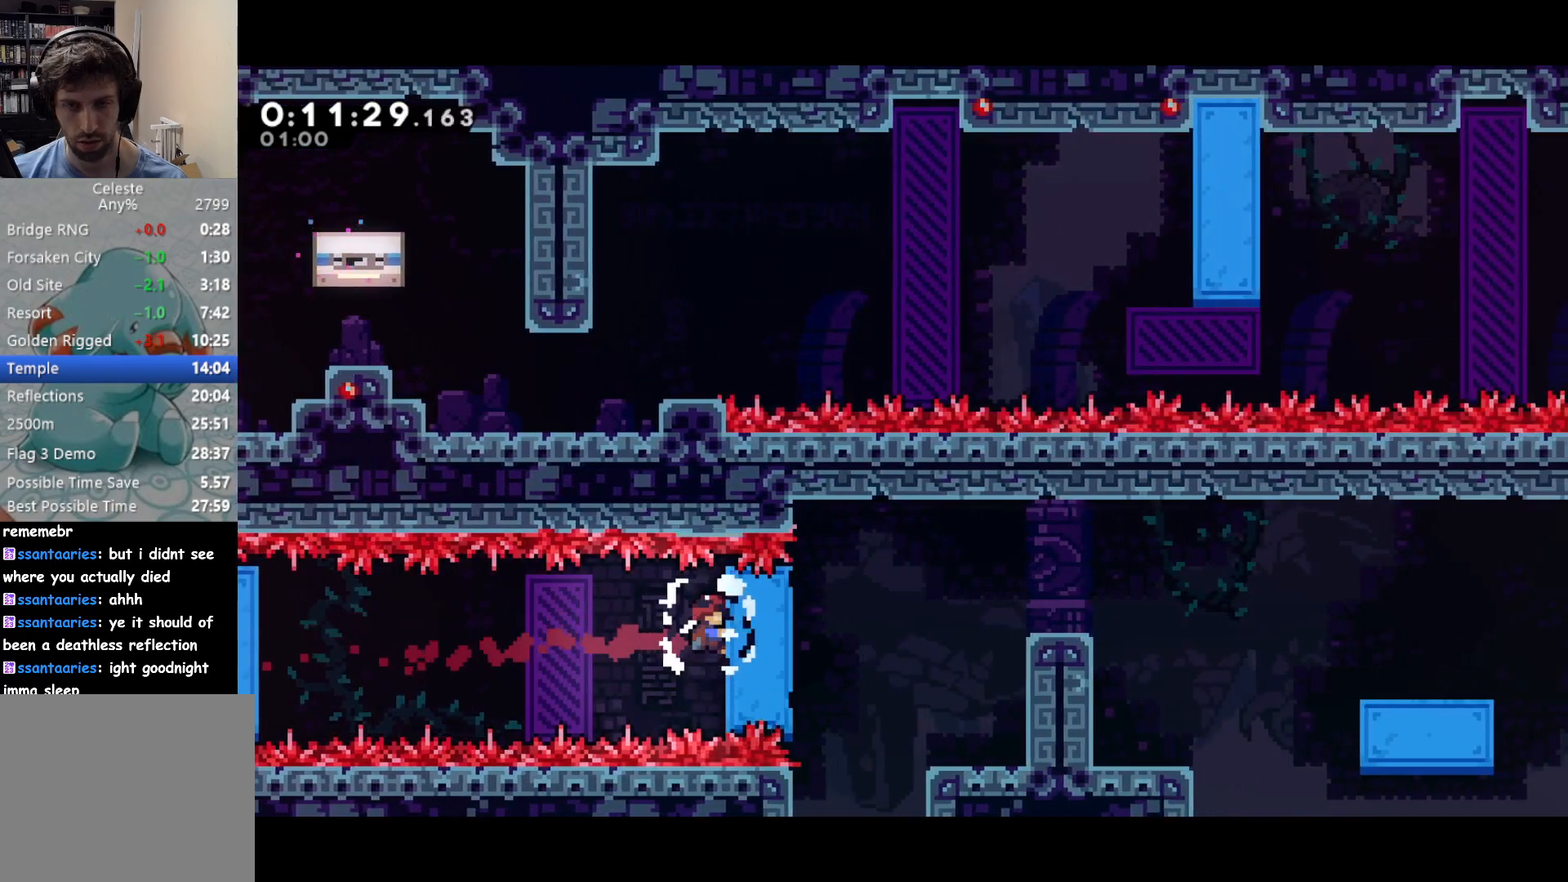
{"buttons": ["R2", "DPAD_RIGHT"], "left_stick": "center", "events": []}
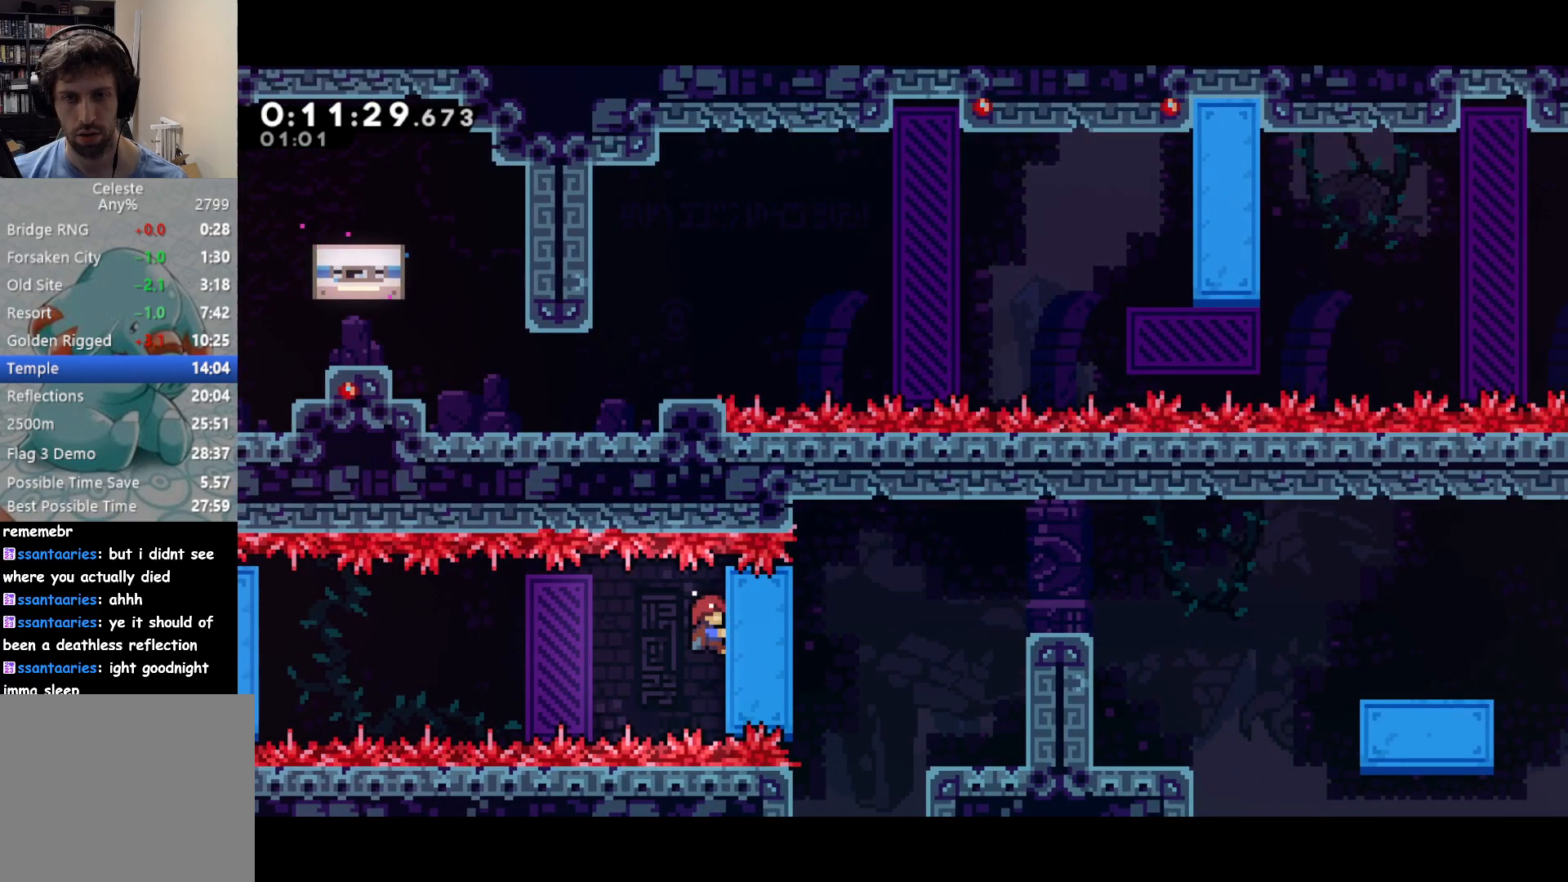
{"buttons": ["R2", "DPAD_RIGHT"], "left_stick": "center", "events": [[100, "SQUARE", "down"], [300, "SQUARE", "up"]]}
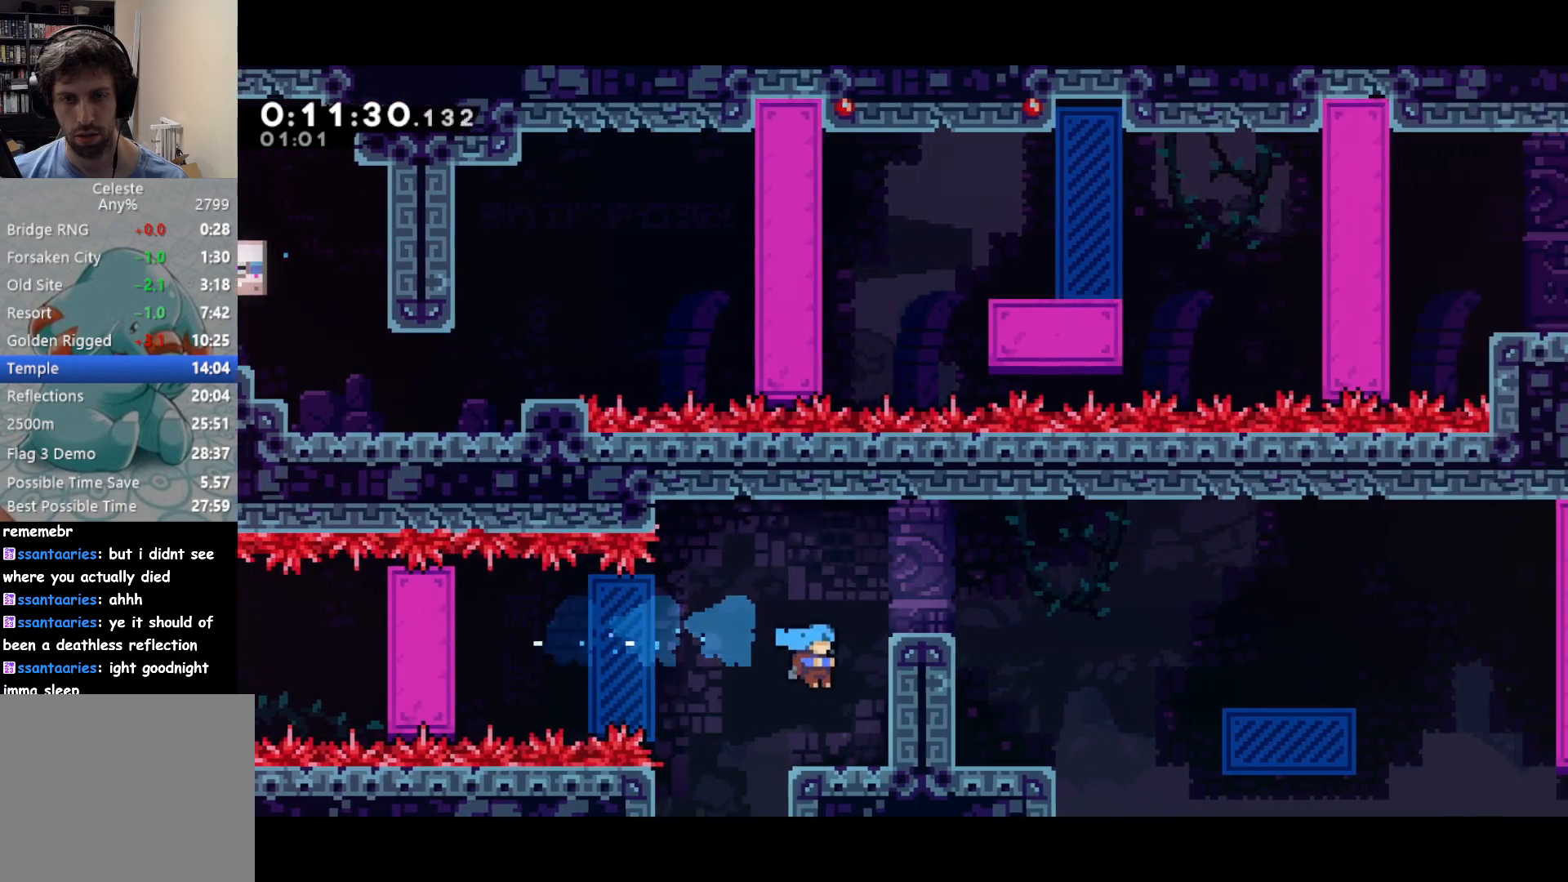
{"buttons": [], "left_stick": "center", "events": [[67, "R2", "up"], [117, "DPAD_UP", "down"], [150, "SQUARE", "down"], [283, "SQUARE", "up"], [483, "DPAD_UP", "up"], [500, "DPAD_RIGHT", "up"]]}
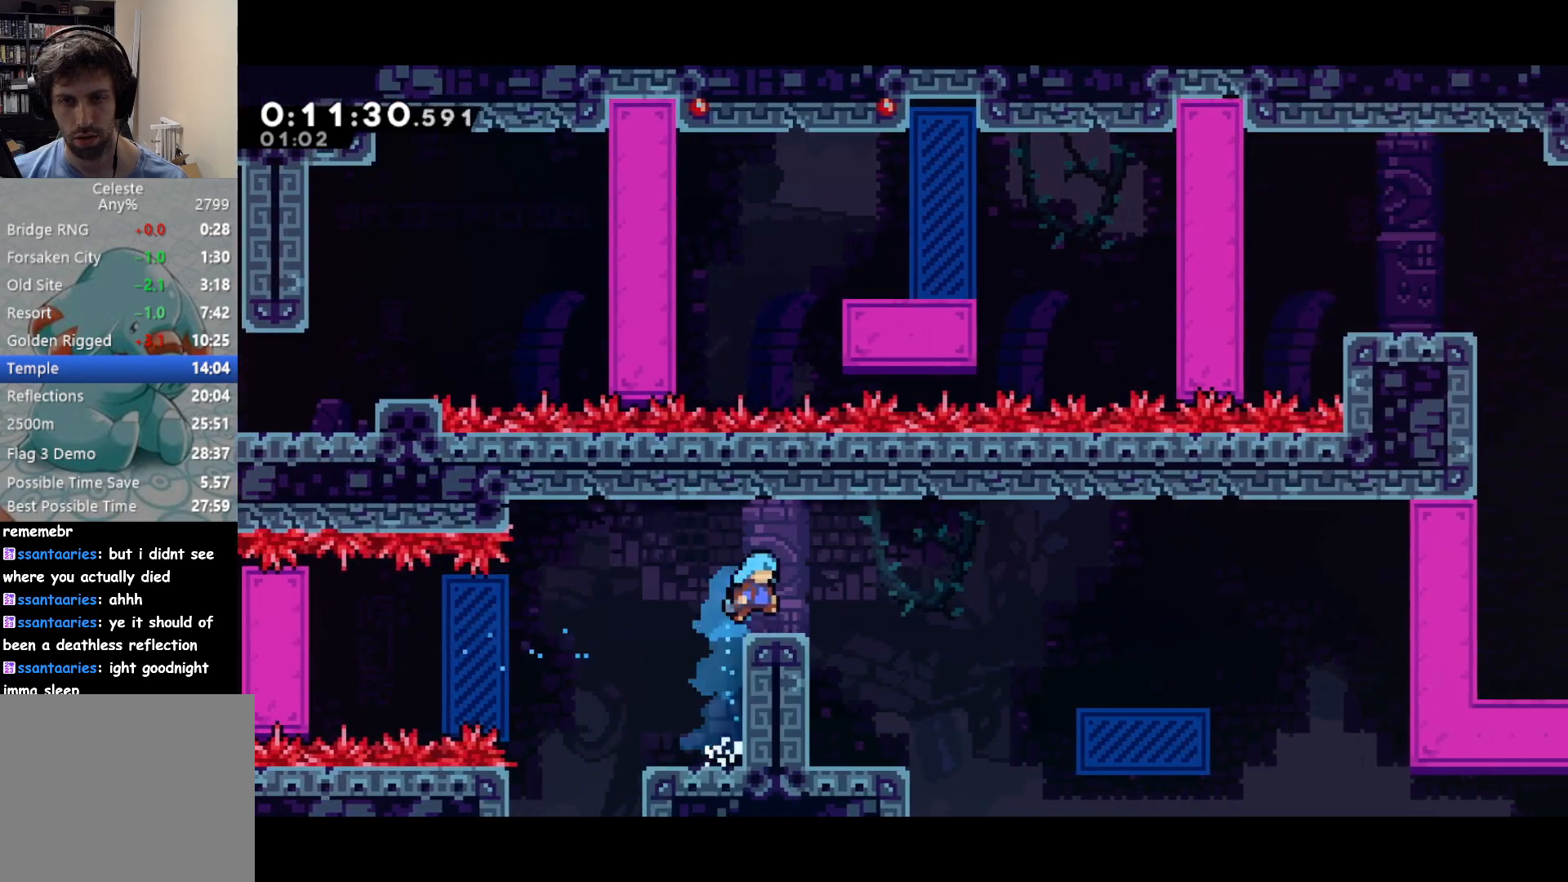
{"buttons": ["DPAD_RIGHT"], "left_stick": "center", "events": [[83, "DPAD_DOWN", "down"], [83, "DPAD_RIGHT", "down"], [167, "SQUARE", "down"], [233, "CROSS", "down"], [250, "SQUARE", "up"], [267, "DPAD_DOWN", "up"], [283, "CROSS", "up"]]}
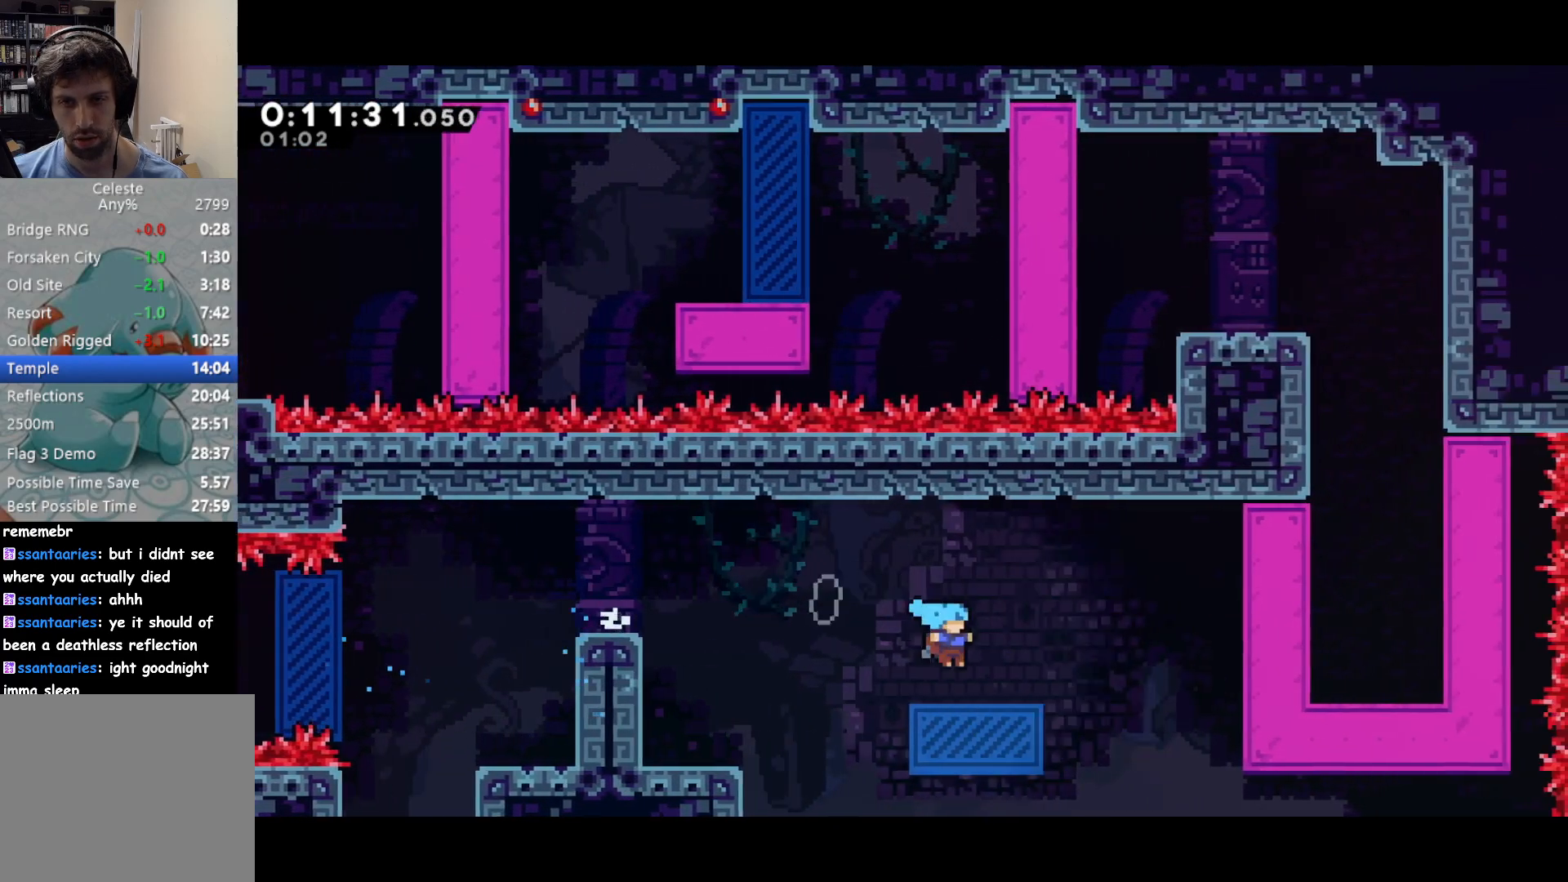
{"buttons": ["DPAD_UP"], "left_stick": "center", "events": [[67, "CROSS", "down"], [350, "DPAD_UP", "down"], [367, "DPAD_RIGHT", "up"], [367, "SQUARE", "down"], [400, "CROSS", "up"], [450, "SQUARE", "up"]]}
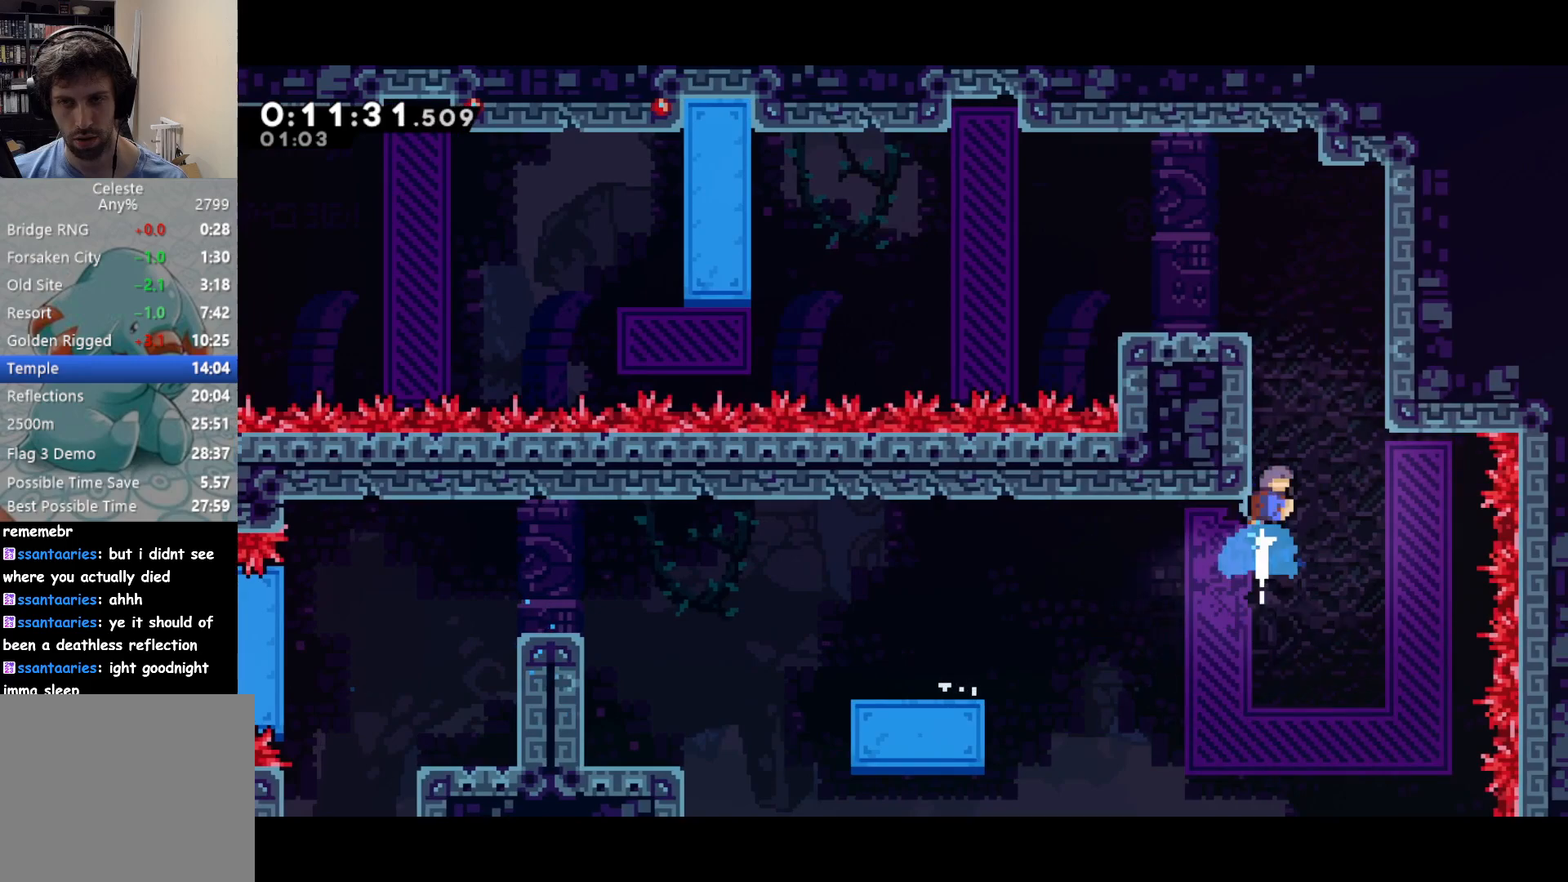
{"buttons": ["DPAD_DOWN", "DPAD_LEFT"], "left_stick": "center", "events": [[83, "DPAD_LEFT", "down"], [150, "R2", "down"], [167, "CROSS", "down"], [300, "CROSS", "up"], [317, "R2", "up"], [367, "DPAD_UP", "up"], [400, "DPAD_LEFT", "up"], [500, "DPAD_DOWN", "down"], [500, "DPAD_LEFT", "down"]]}
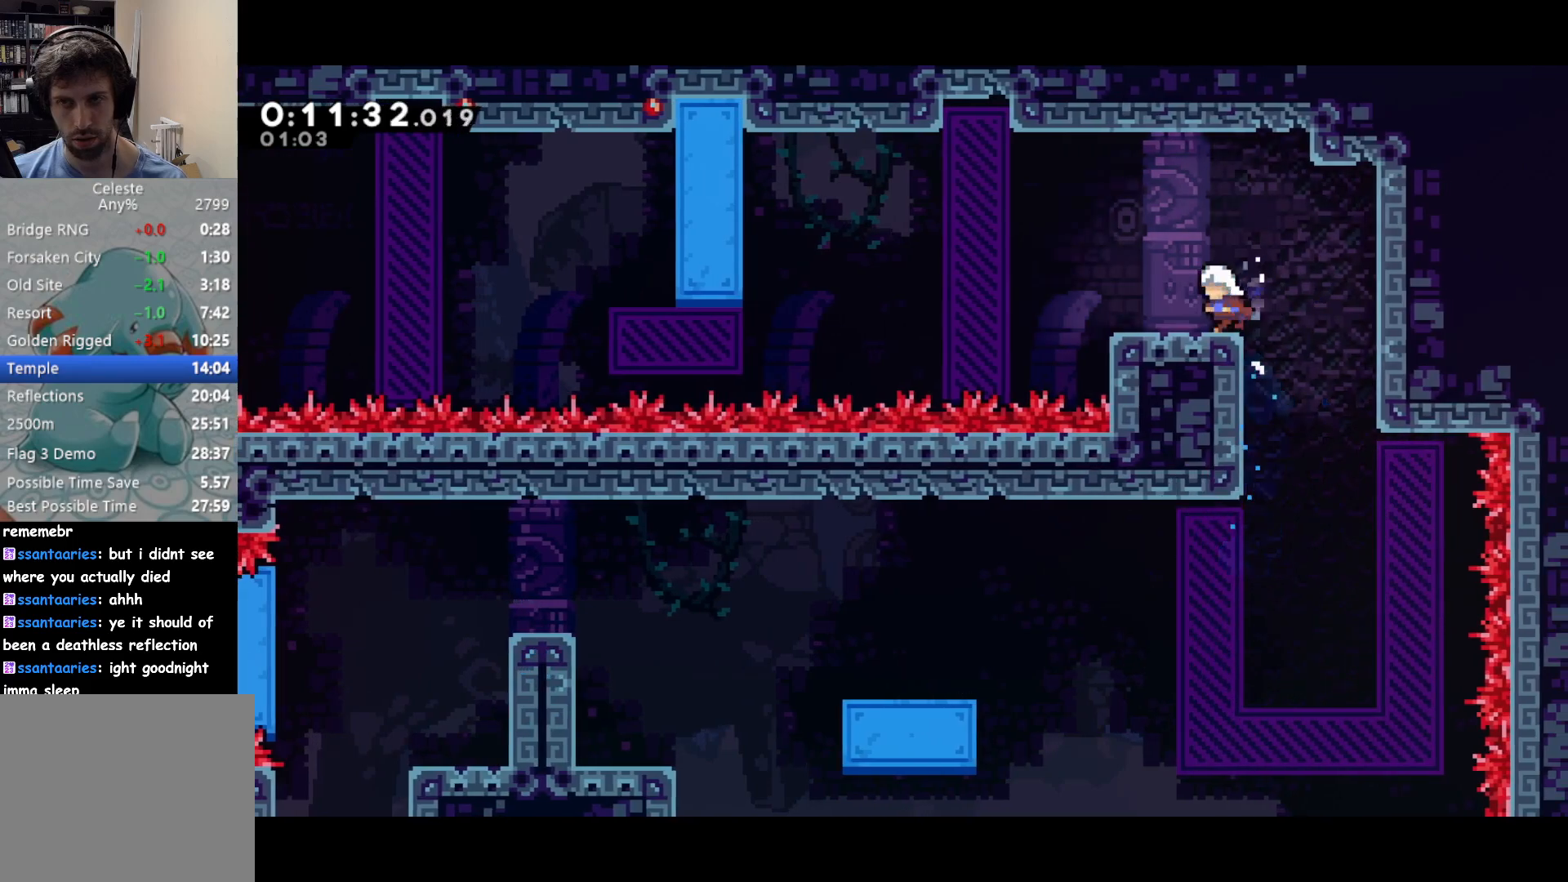
{"buttons": ["DPAD_DOWN", "DPAD_LEFT"], "left_stick": "center", "events": [[17, "SQUARE", "down"], [183, "CROSS", "down"], [217, "DPAD_DOWN", "up"], [233, "SQUARE", "up"], [433, "CROSS", "up"], [483, "DPAD_DOWN", "down"]]}
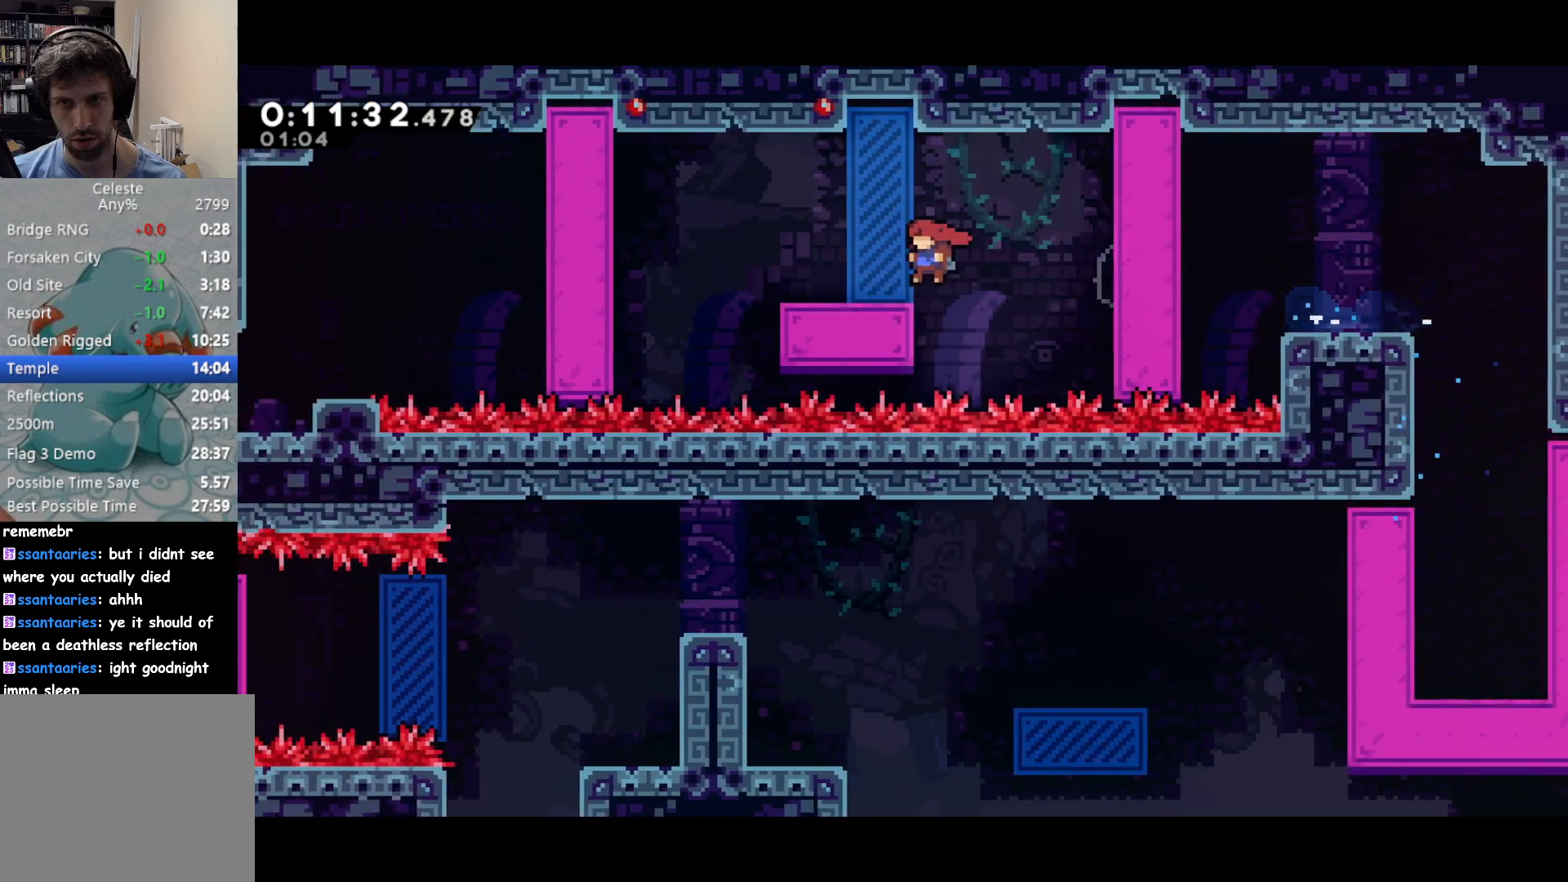
{"buttons": ["DPAD_DOWN"], "left_stick": "center", "events": [[17, "DPAD_LEFT", "up"], [50, "SQUARE", "down"], [200, "SQUARE", "up"], [317, "SQUARE", "down"], [433, "SQUARE", "up"]]}
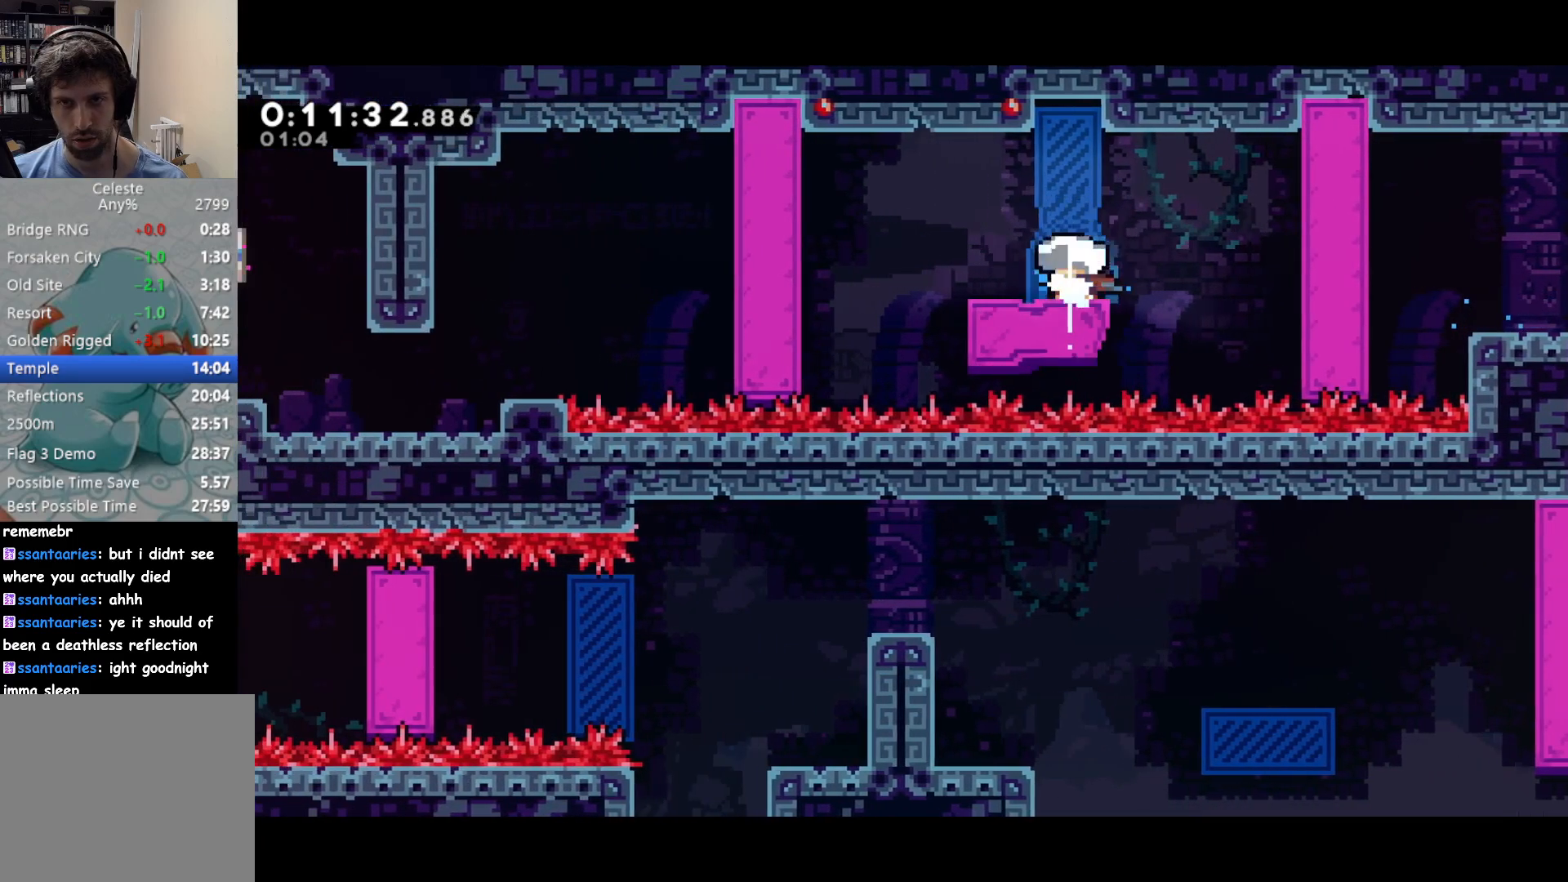
{"buttons": ["SQUARE", "DPAD_DOWN", "DPAD_LEFT"], "left_stick": "center", "events": [[67, "SQUARE", "down"], [183, "SQUARE", "up"], [367, "DPAD_LEFT", "down"], [400, "SQUARE", "down"]]}
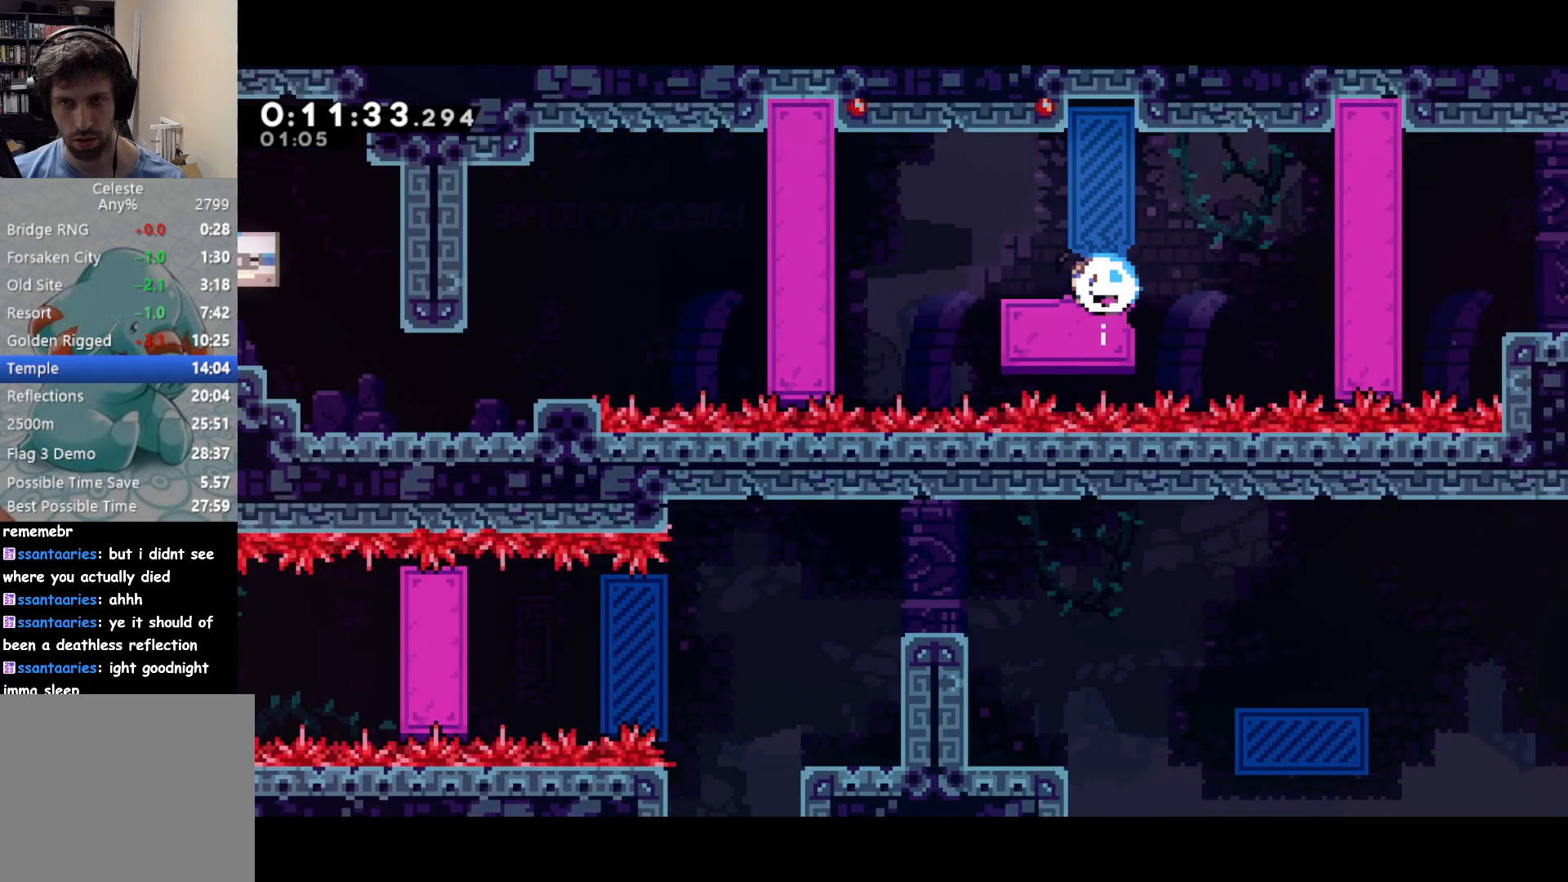
{"buttons": ["DPAD_DOWN", "DPAD_LEFT"], "left_stick": "center", "events": [[83, "CROSS", "down"], [117, "SQUARE", "up"], [300, "SQUARE", "down"], [317, "CROSS", "up"], [367, "SQUARE", "up"]]}
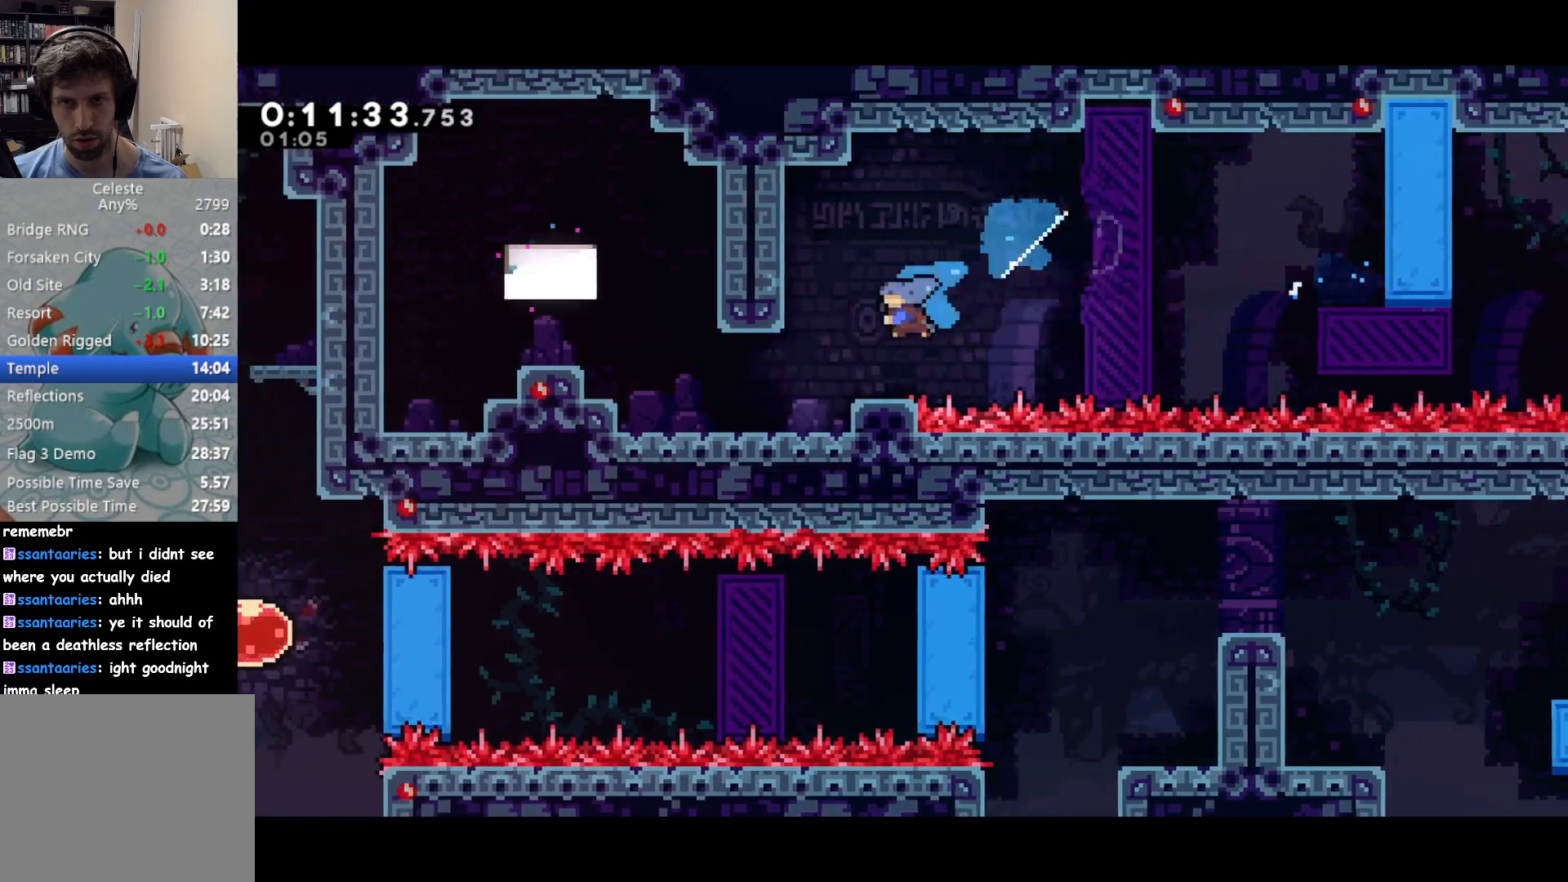
{"buttons": [], "left_stick": "center", "events": [[100, "DPAD_DOWN", "up"], [133, "CROSS", "down"], [133, "DPAD_UP", "down"], [183, "SQUARE", "down"], [200, "CROSS", "up"], [250, "SQUARE", "up"], [400, "DPAD_LEFT", "up"], [433, "DPAD_UP", "up"]]}
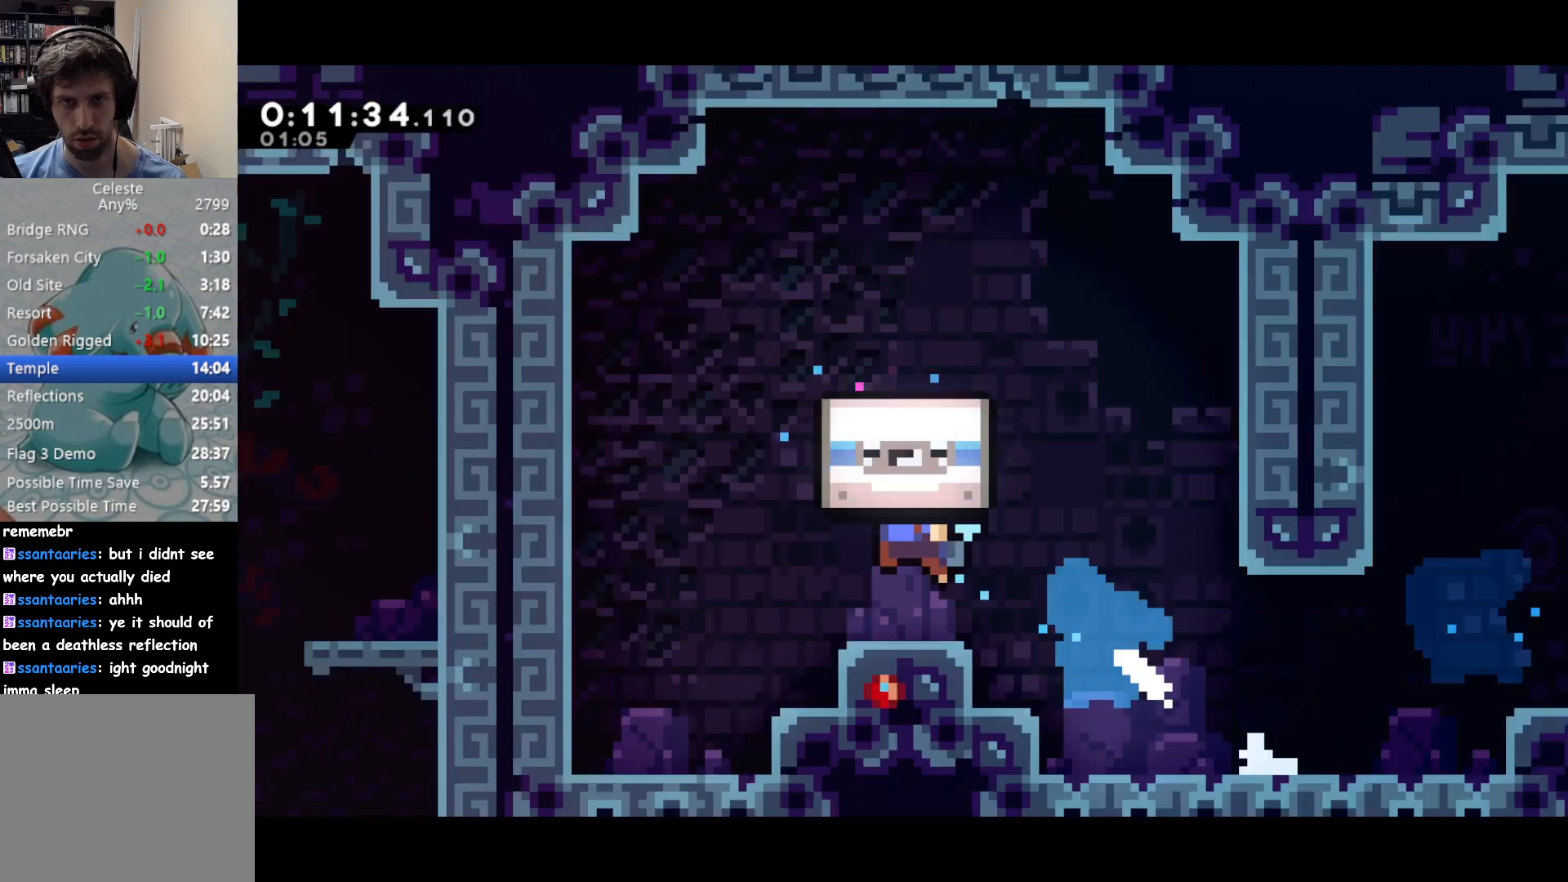
{"buttons": ["CROSS"], "left_stick": "center", "events": [[100, "CROSS", "down"], [217, "CROSS", "up"], [283, "CROSS", "down"], [383, "CROSS", "up"], [467, "CROSS", "down"]]}
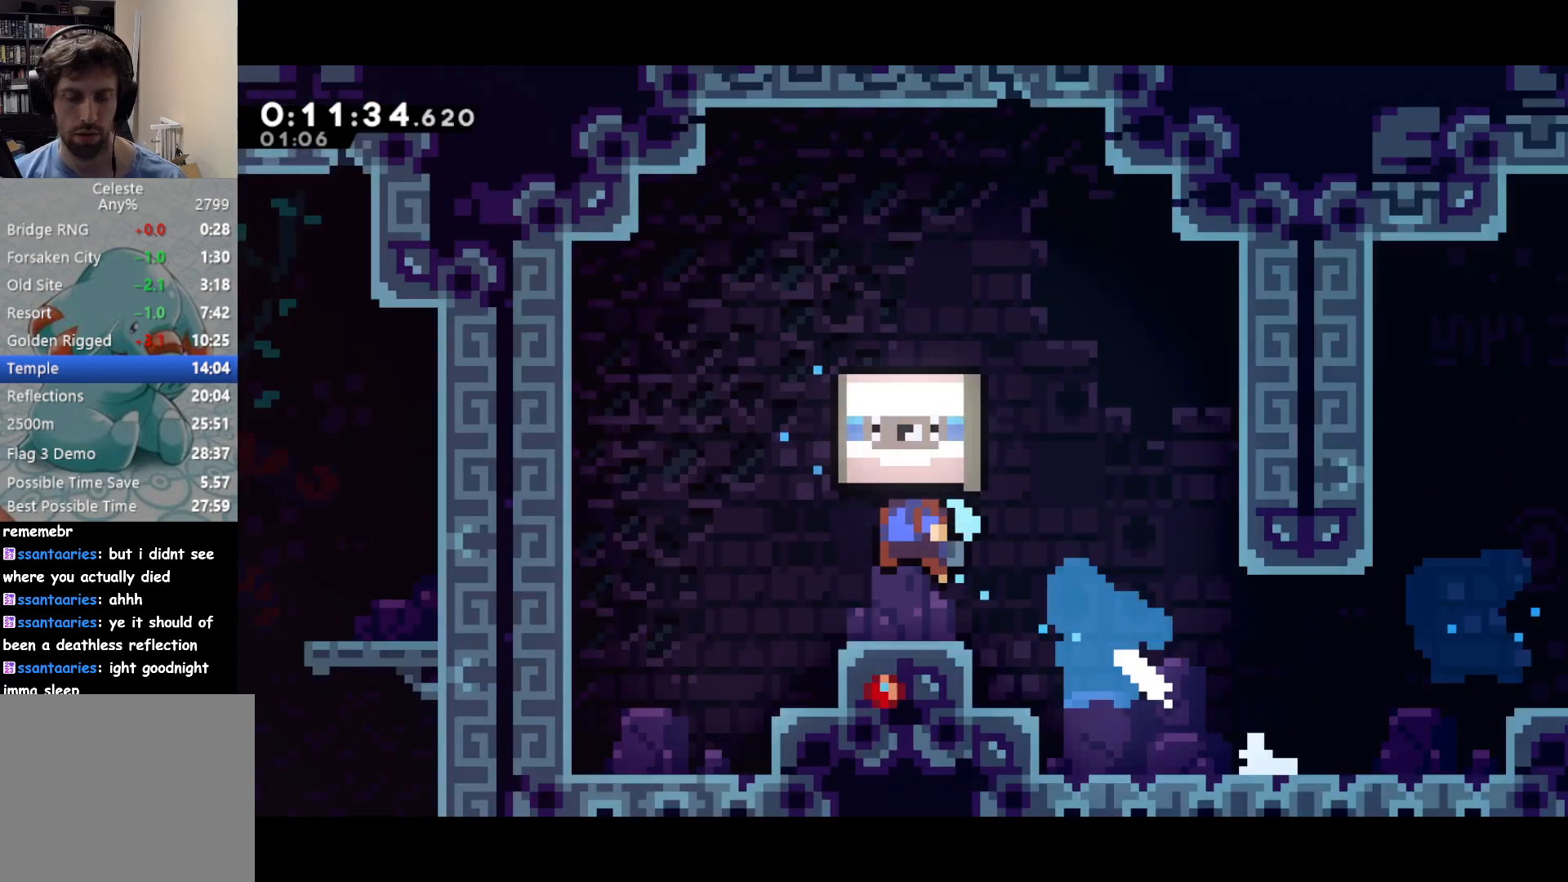
{"buttons": [], "left_stick": "center", "events": [[67, "CROSS", "up"], [150, "CROSS", "down"], [250, "CROSS", "up"], [333, "CROSS", "down"], [433, "CROSS", "up"]]}
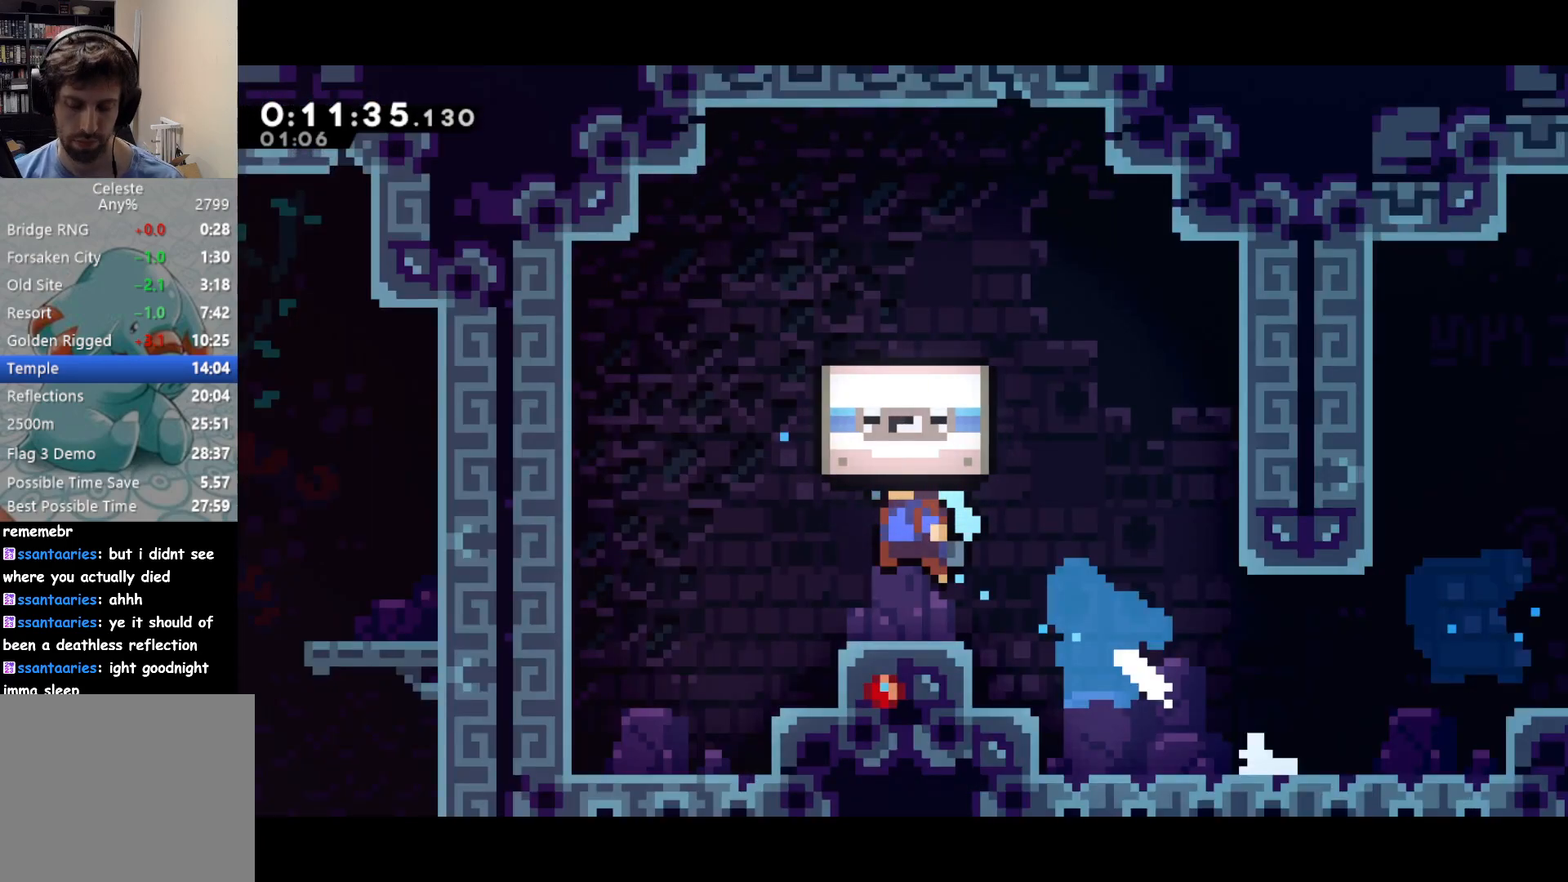
{"buttons": ["CROSS"], "left_stick": "center", "events": [[17, "CROSS", "down"], [133, "CROSS", "up"], [217, "CROSS", "down"], [333, "CROSS", "up"], [417, "CROSS", "down"]]}
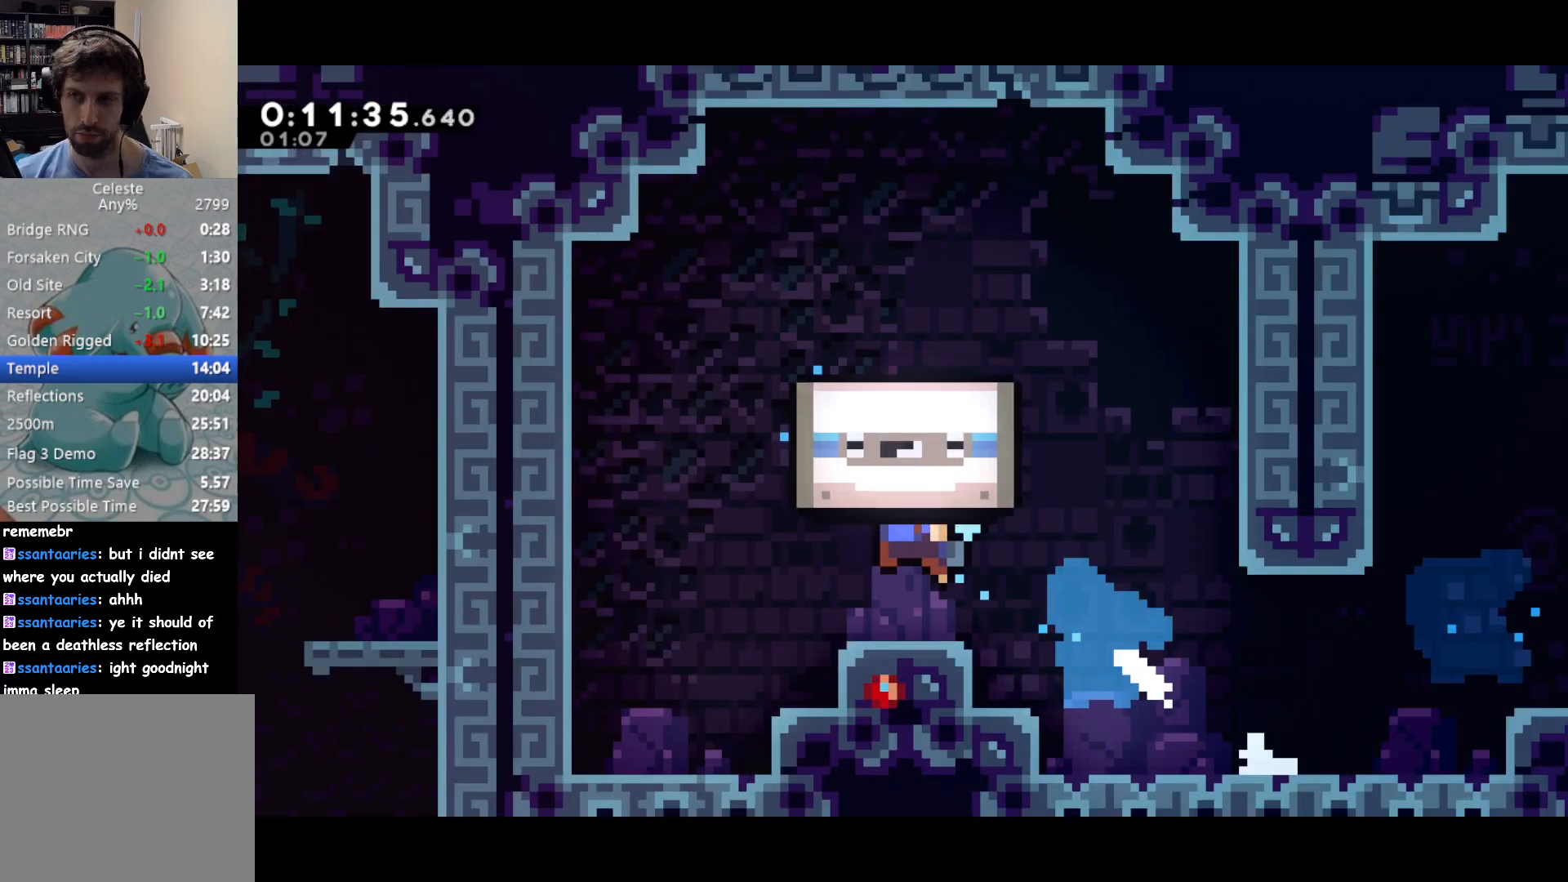
{"buttons": ["CROSS"], "left_stick": "center", "events": [[50, "CROSS", "up"], [100, "CROSS", "down"], [233, "CROSS", "up"], [300, "CROSS", "down"], [417, "CROSS", "up"], [500, "CROSS", "down"]]}
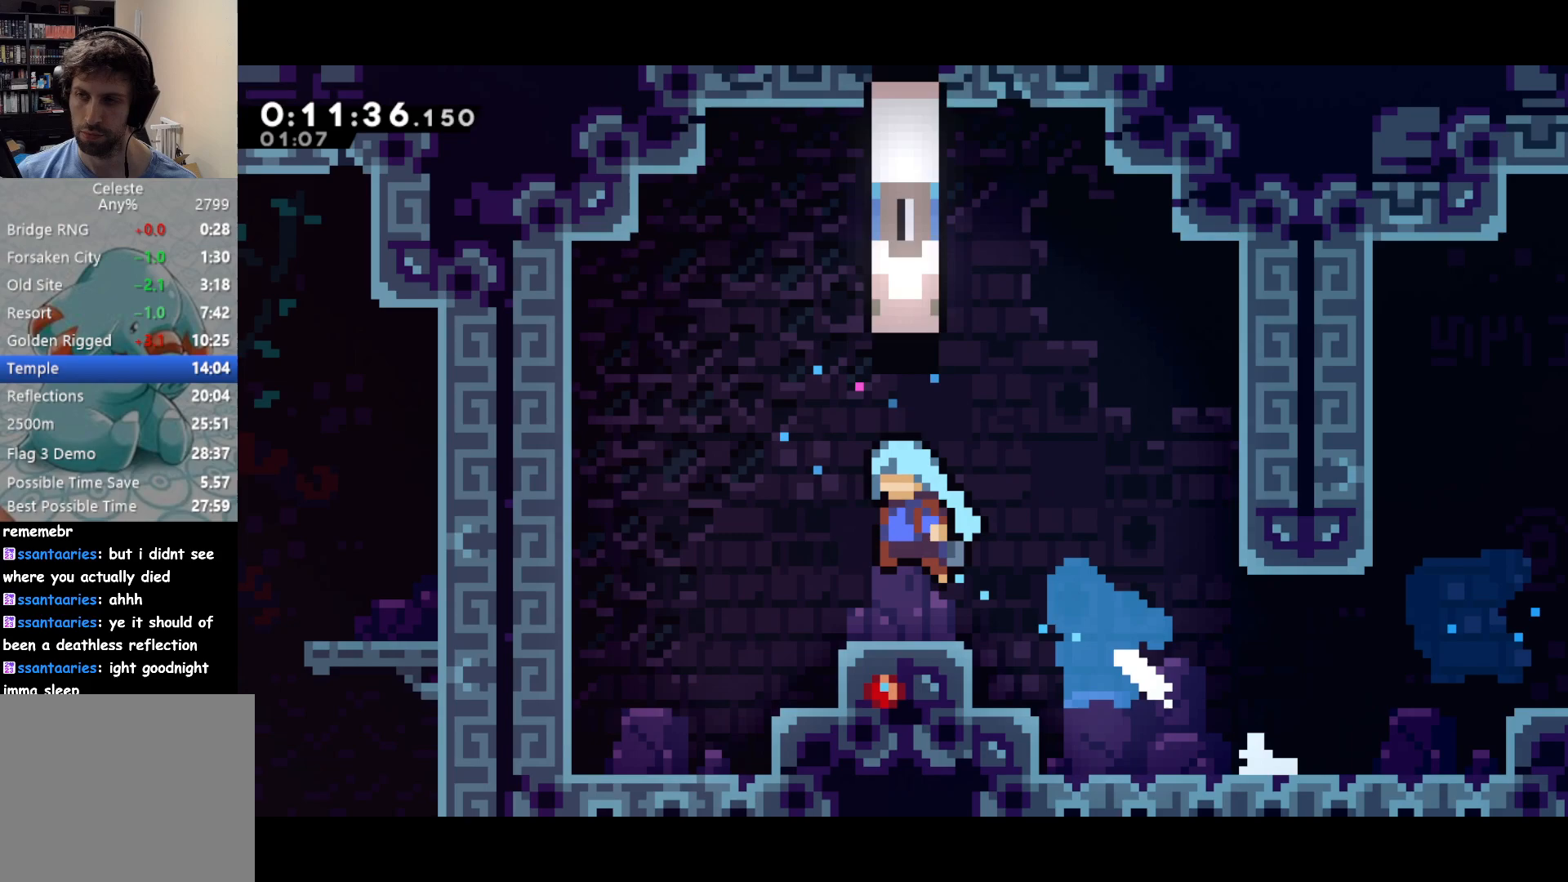
{"buttons": [], "left_stick": "center", "events": [[117, "CROSS", "up"], [200, "CROSS", "down"], [317, "CROSS", "up"], [383, "CROSS", "down"], [500, "CROSS", "up"]]}
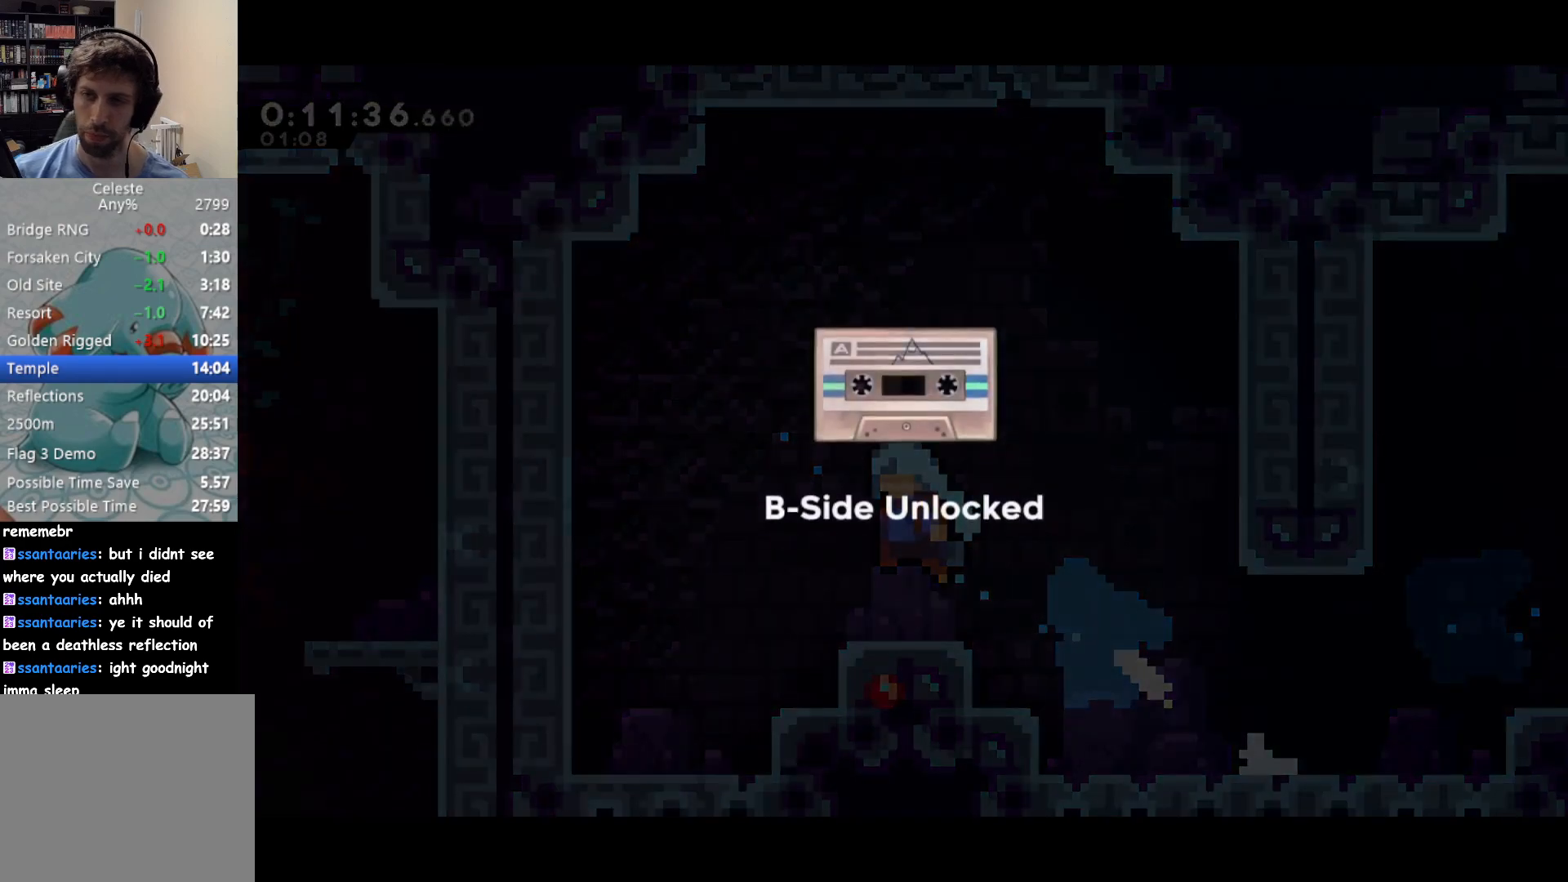
{"buttons": ["CROSS"], "left_stick": "center", "events": [[83, "CROSS", "down"], [217, "CROSS", "up"], [267, "CROSS", "down"], [383, "CROSS", "up"], [483, "CROSS", "down"]]}
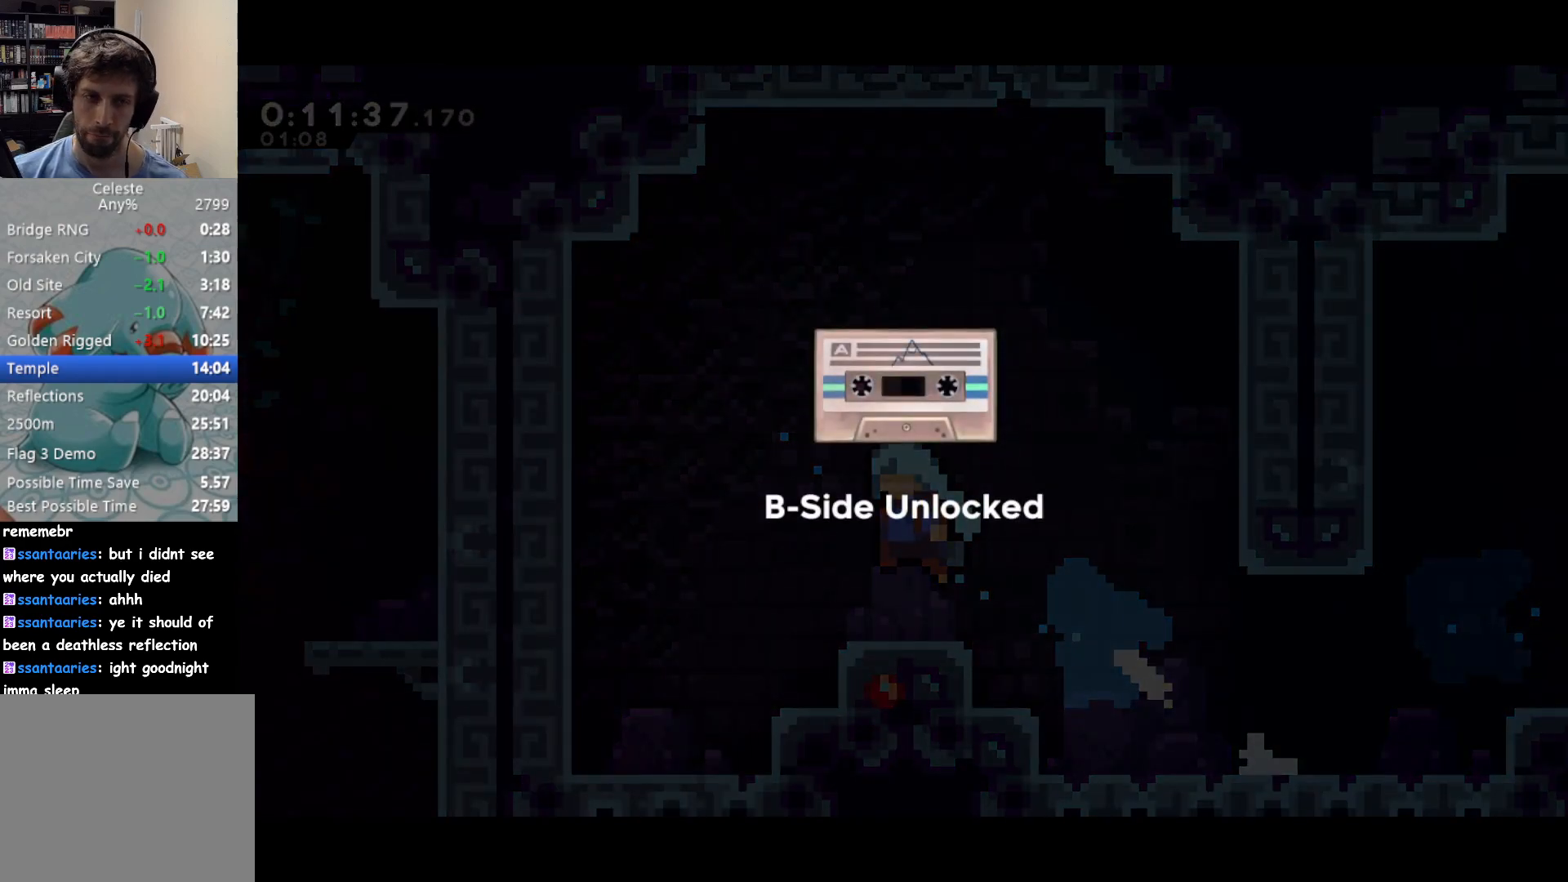
{"buttons": [], "left_stick": "center", "events": [[100, "CROSS", "up"], [183, "CROSS", "down"], [283, "CROSS", "up"], [367, "CROSS", "down"], [483, "CROSS", "up"]]}
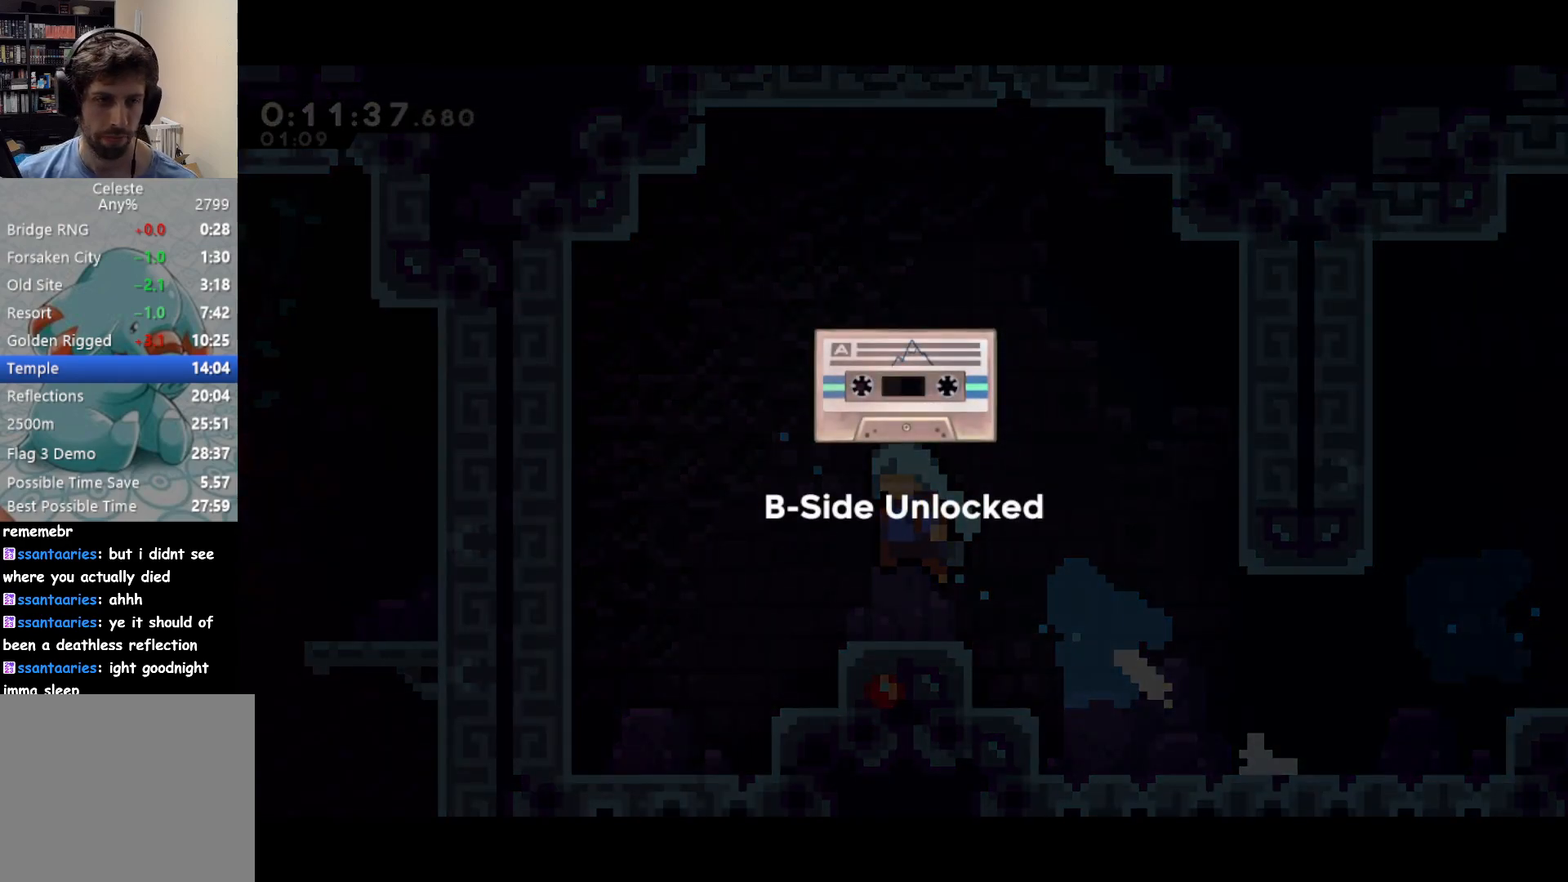
{"buttons": ["CROSS"], "left_stick": "center", "events": [[50, "CROSS", "down"], [183, "CROSS", "up"], [250, "CROSS", "down"], [350, "CROSS", "up"], [433, "CROSS", "down"]]}
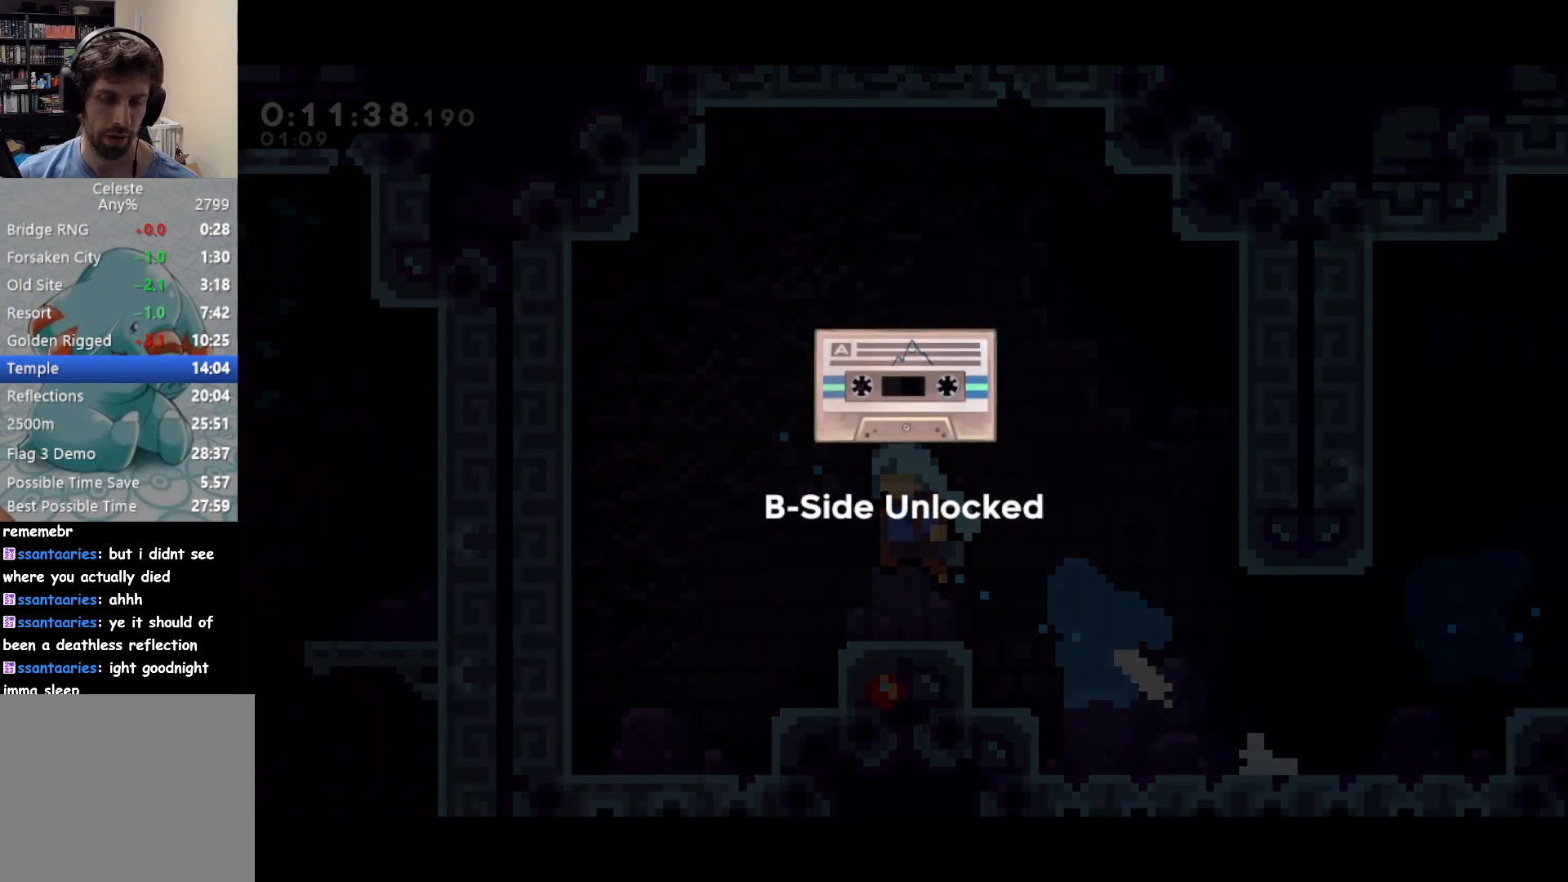
{"buttons": ["CROSS"], "left_stick": "center", "events": [[17, "CROSS", "up"], [100, "CROSS", "down"], [200, "CROSS", "up"], [250, "CROSS", "down"], [350, "CROSS", "up"], [417, "CROSS", "down"]]}
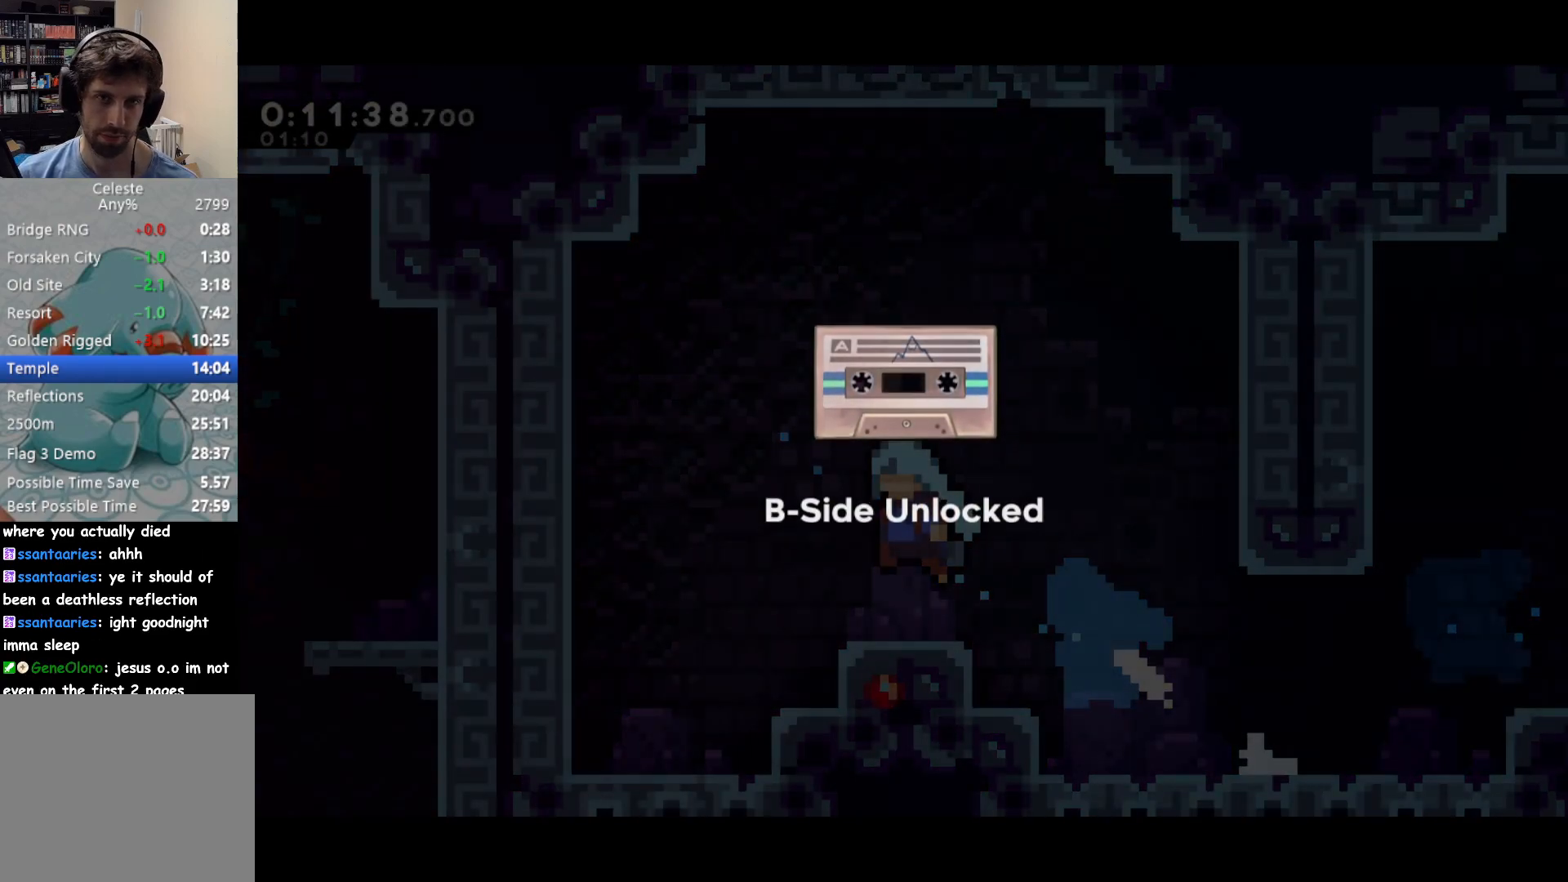
{"buttons": [], "left_stick": "center", "events": [[17, "CROSS", "up"], [83, "CROSS", "down"], [183, "CROSS", "up"], [250, "CROSS", "down"], [350, "CROSS", "up"], [400, "CROSS", "down"], [500, "CROSS", "up"]]}
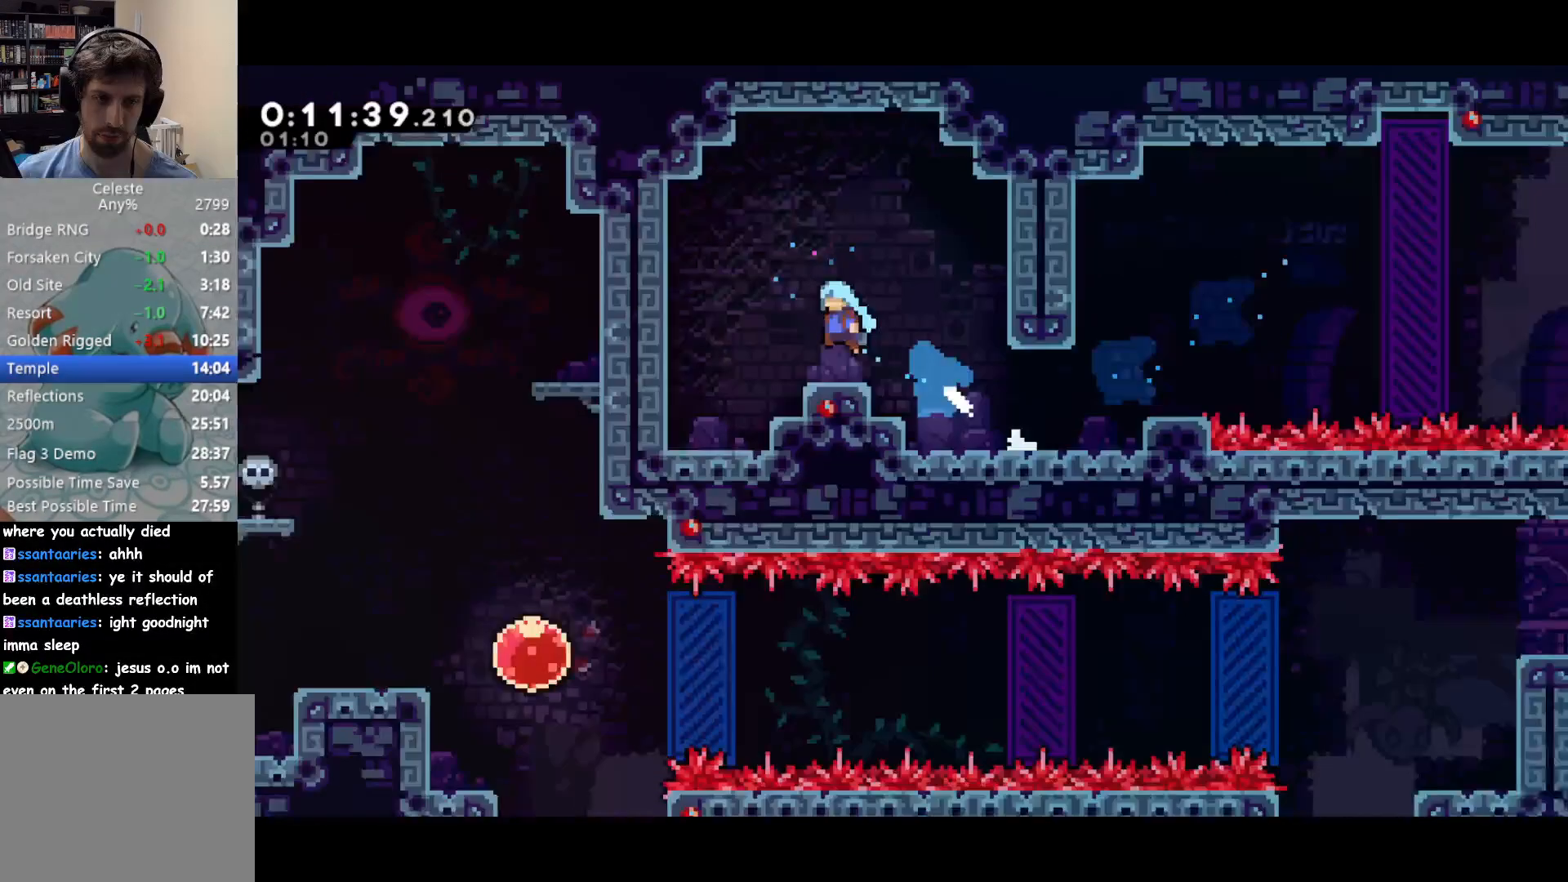
{"buttons": ["DPAD_UP"], "left_stick": "center", "events": [[367, "START", "down"], [483, "DPAD_UP", "down"], [500, "START", "up"]]}
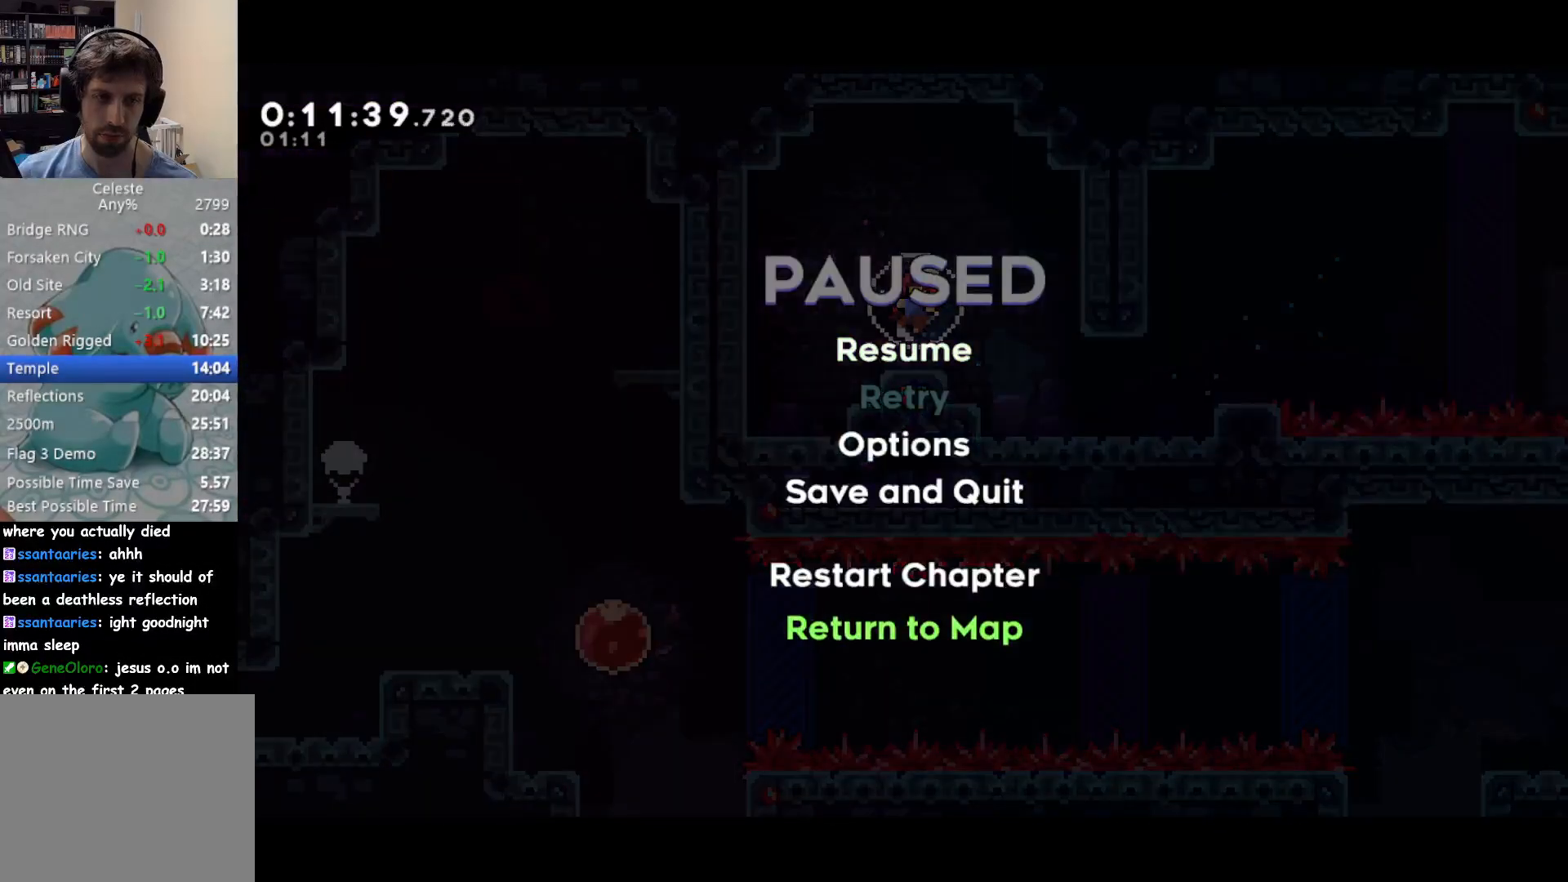
{"buttons": [], "left_stick": "center", "events": [[67, "DPAD_UP", "up"], [100, "CROSS", "down"], [183, "CROSS", "up"], [250, "CROSS", "down"], [317, "CROSS", "up"]]}